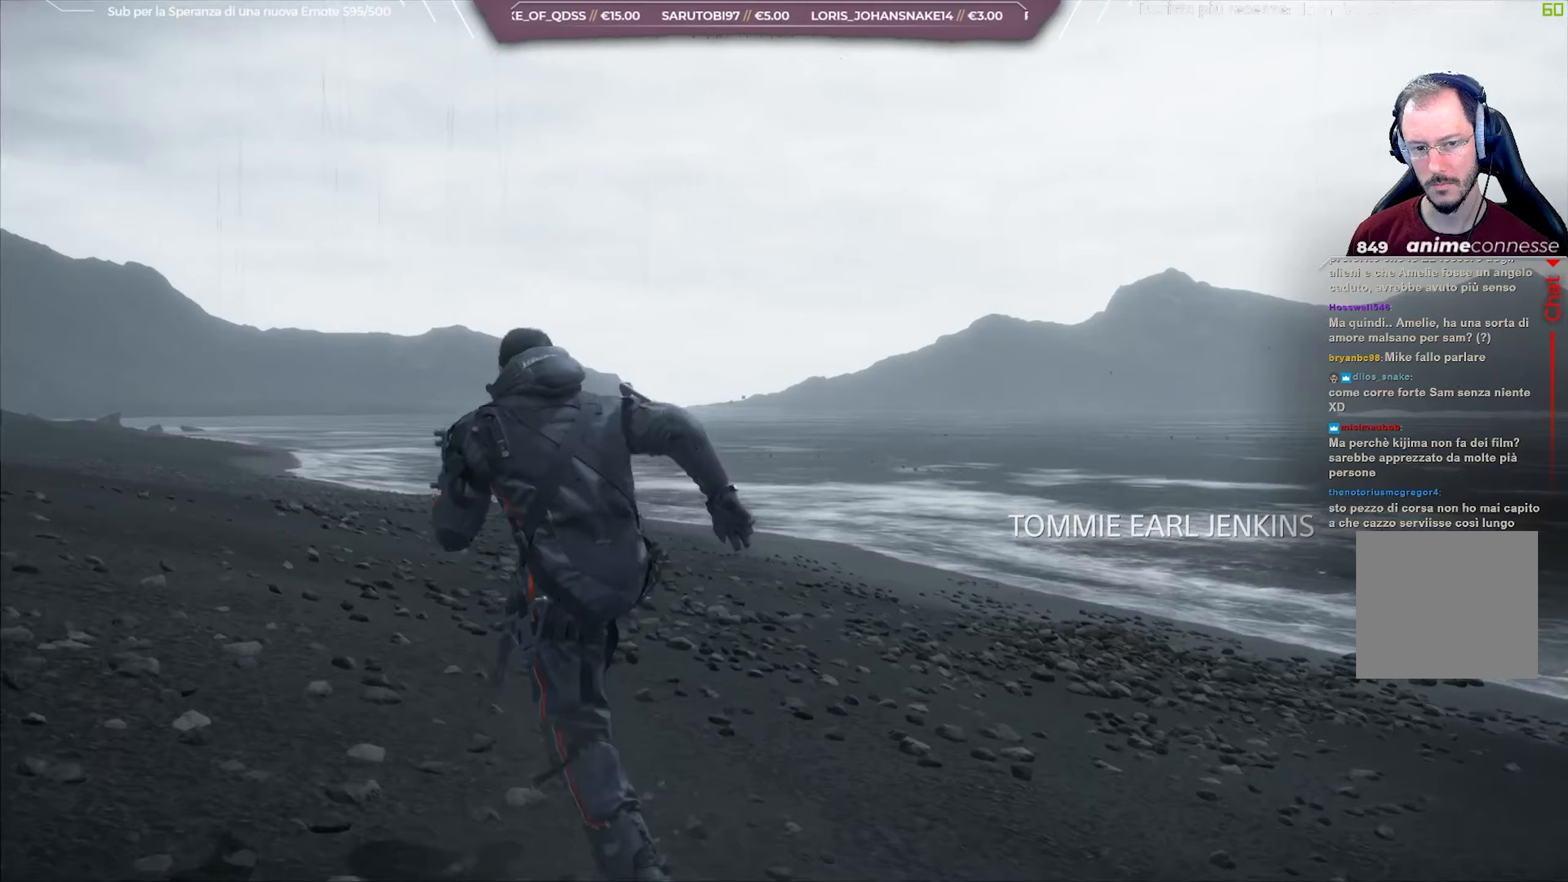
Gameplay with a controller (Xbox layout); each line is a JSON object with the inputs held at the frame after it. "events" lists button and stick changes between this image and that frame as [ms after this image, input, new state], when the widget could be followed in between. Not read: right_stick.
{"buttons": [], "left_stick": "up-left", "events": []}
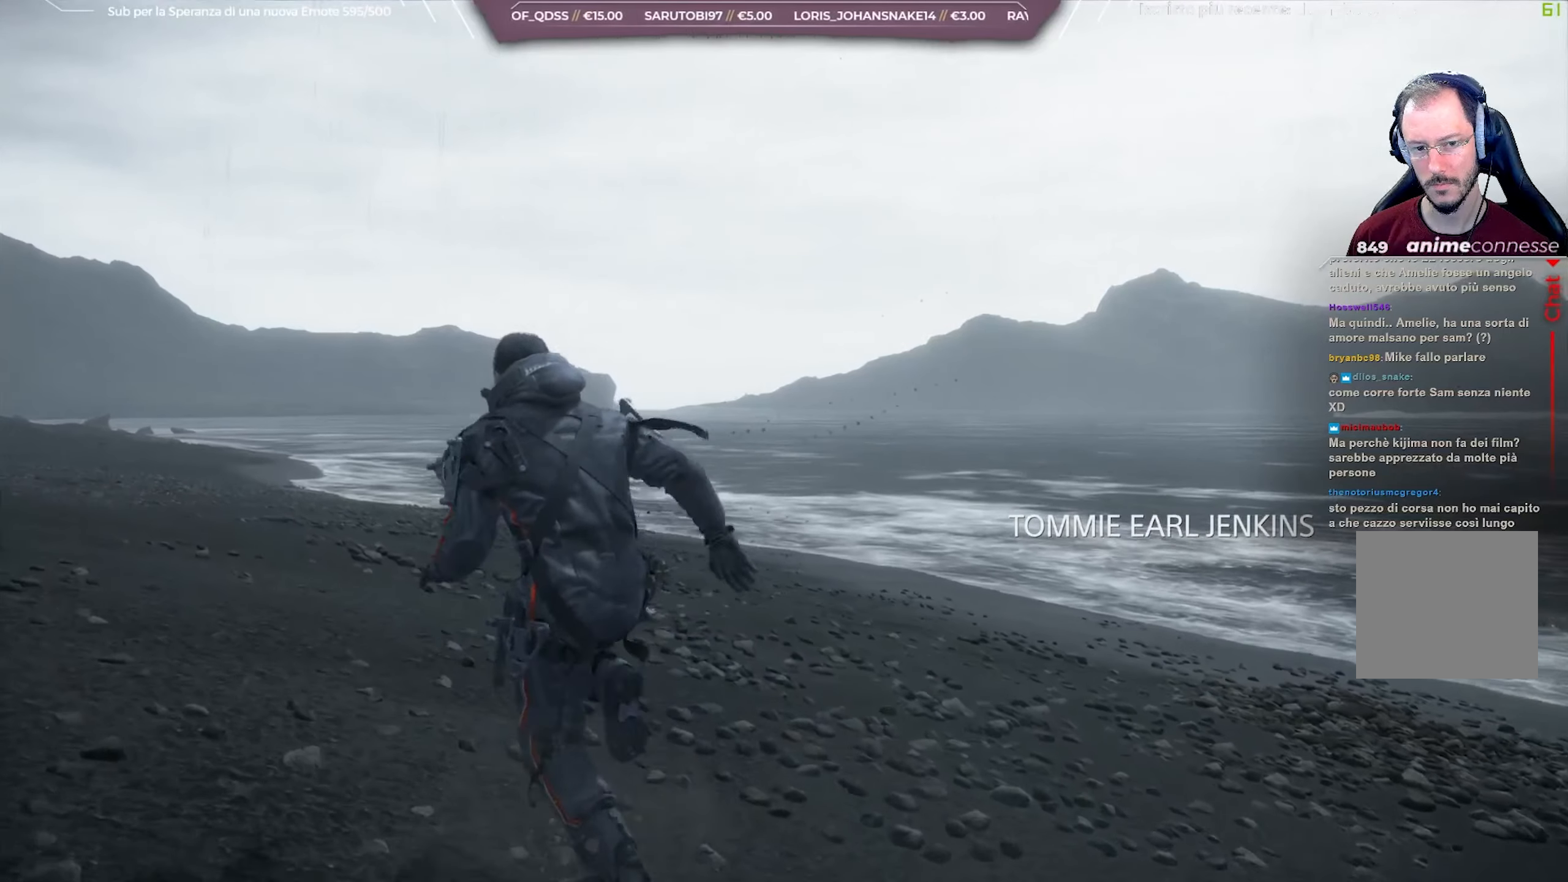
{"buttons": [], "left_stick": "up-left", "events": []}
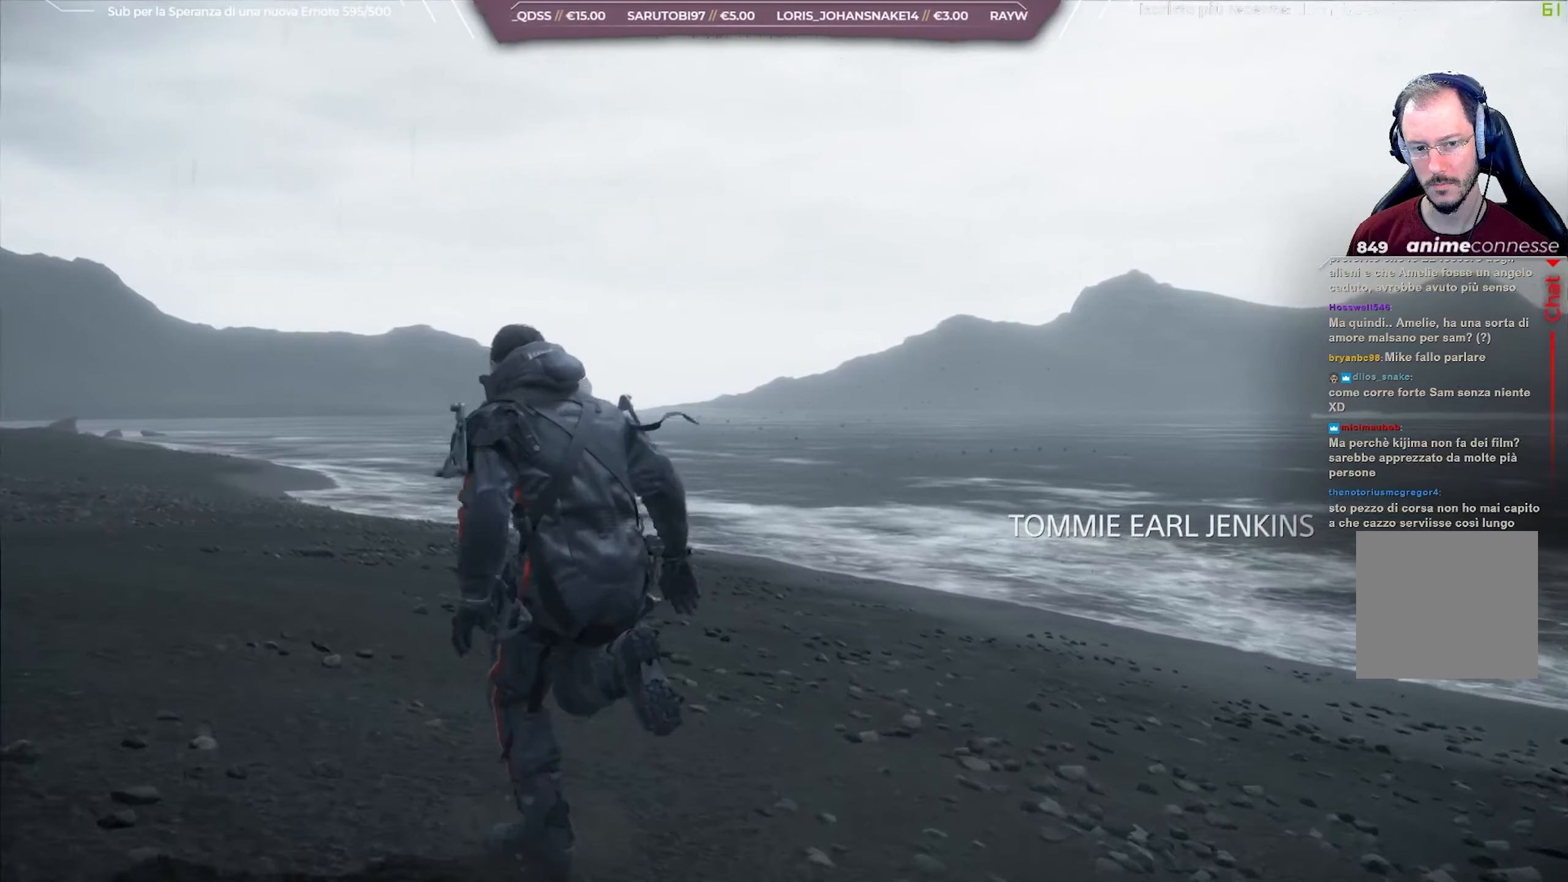
{"buttons": [], "left_stick": "up-left", "events": []}
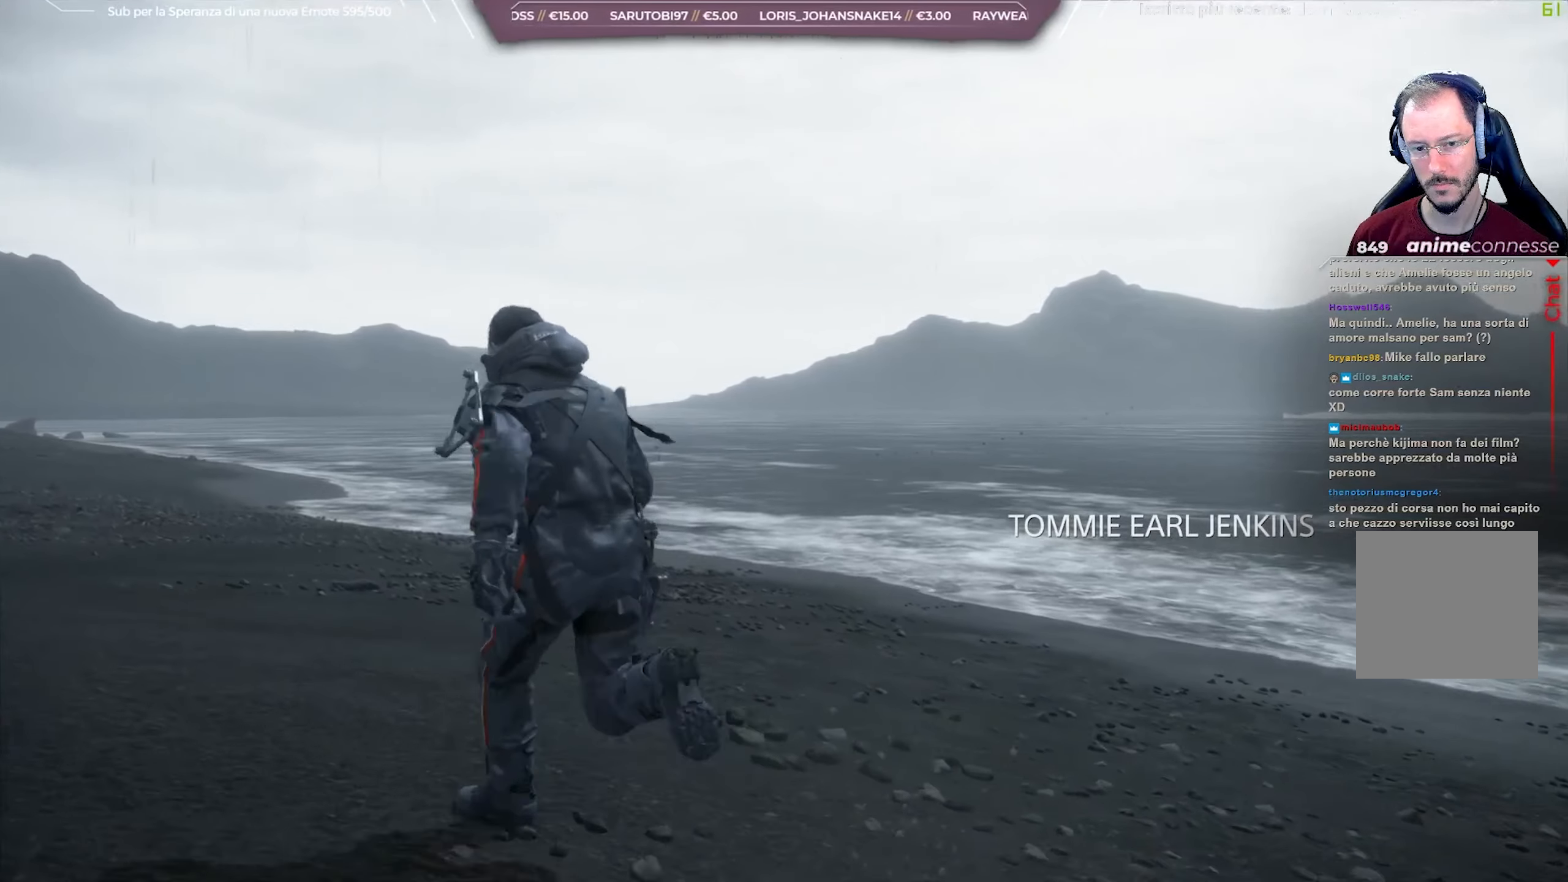
{"buttons": [], "left_stick": "up-left", "events": []}
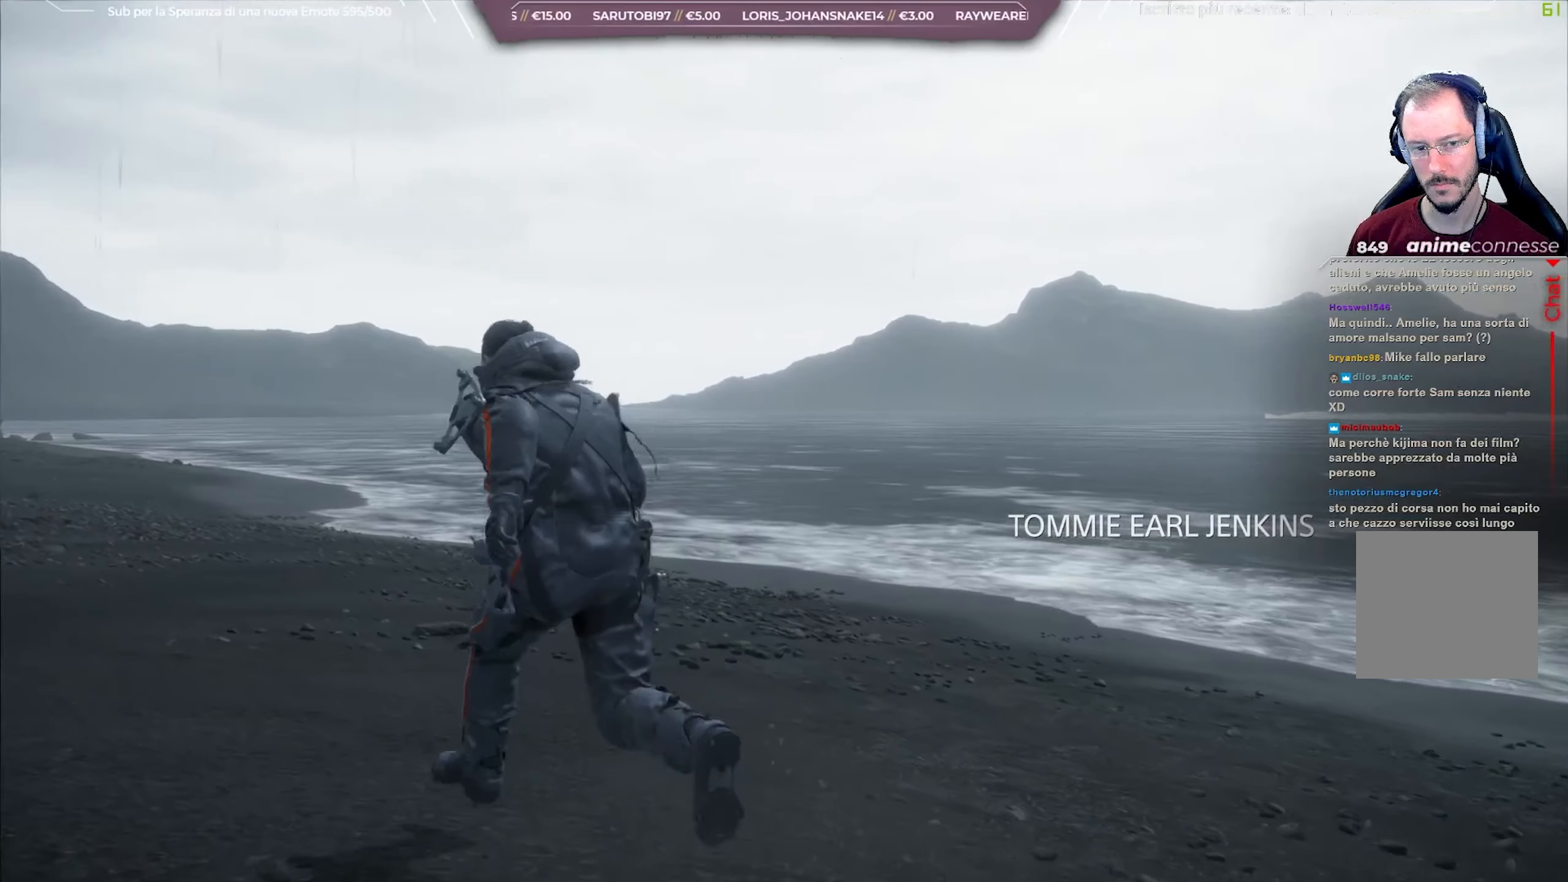
{"buttons": [], "left_stick": "up-left", "events": []}
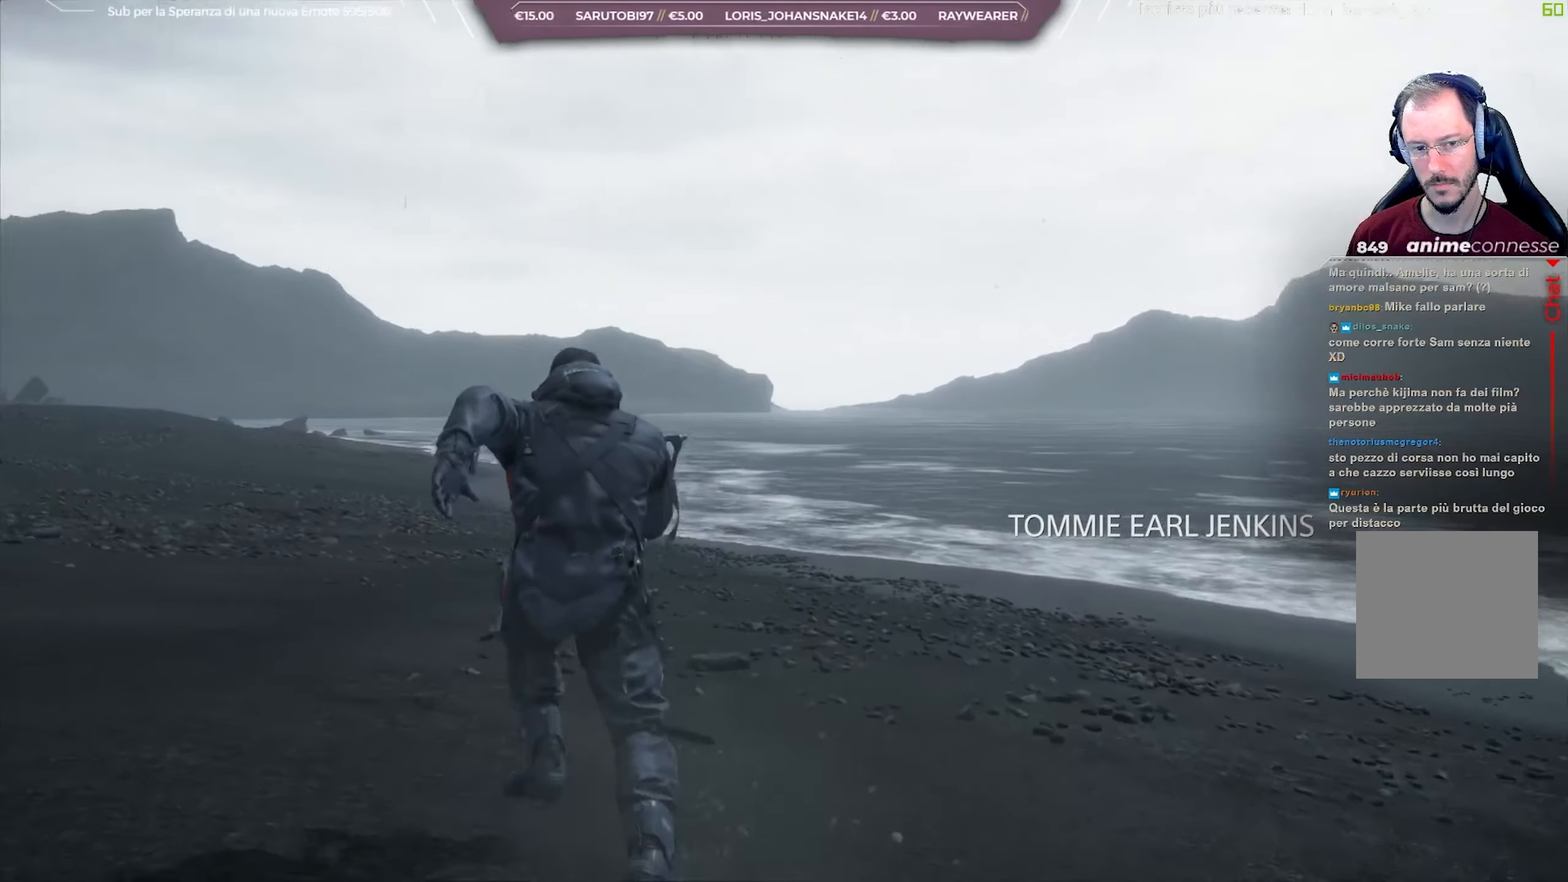
{"buttons": [], "left_stick": "up-left", "events": []}
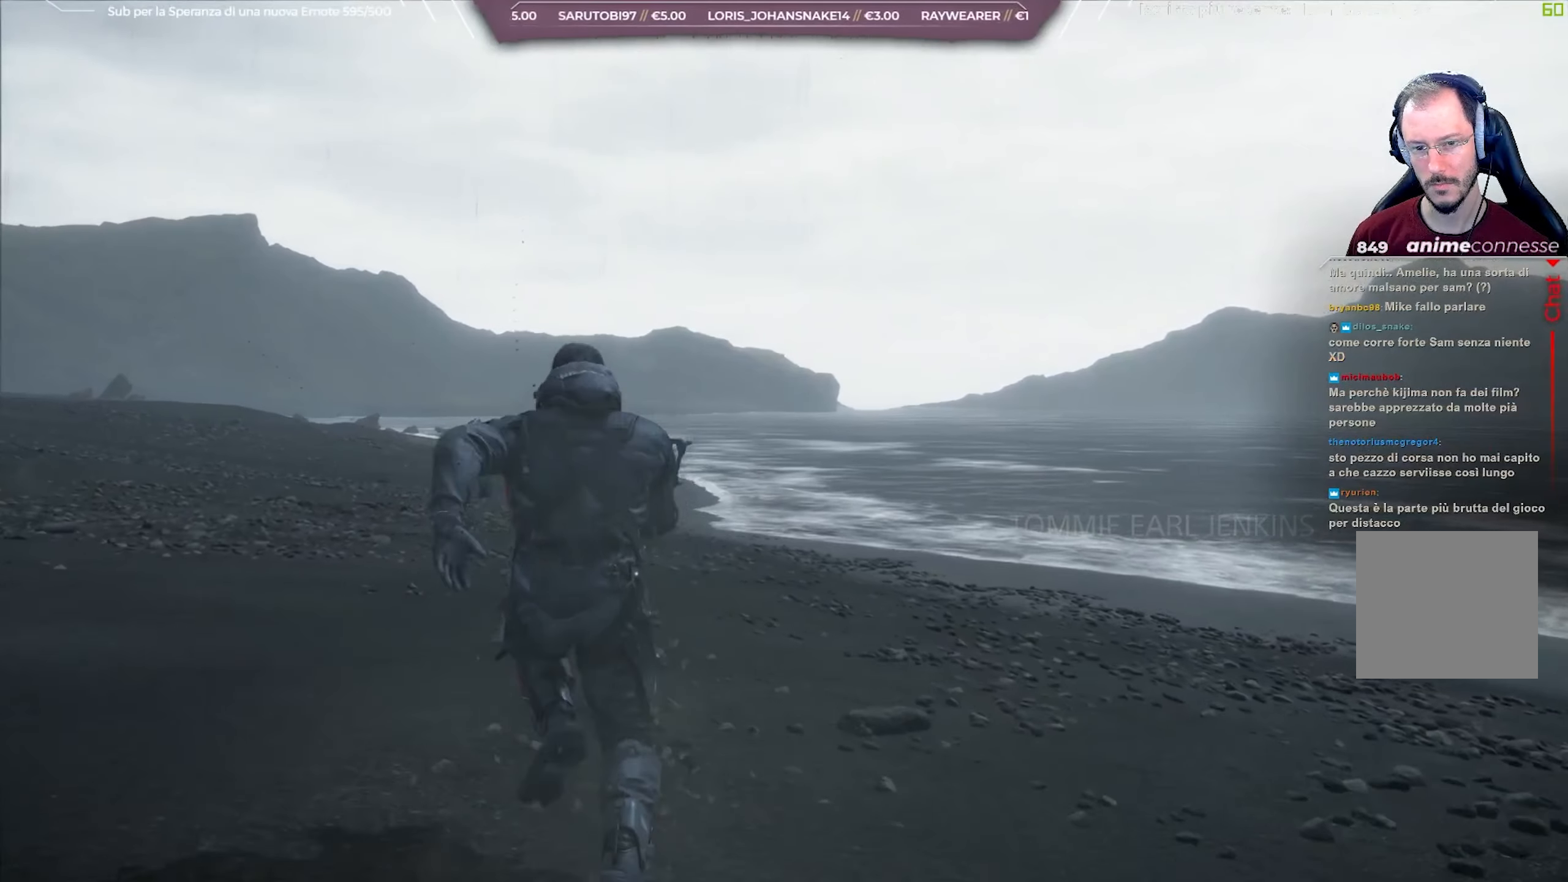
{"buttons": [], "left_stick": "up-left", "events": []}
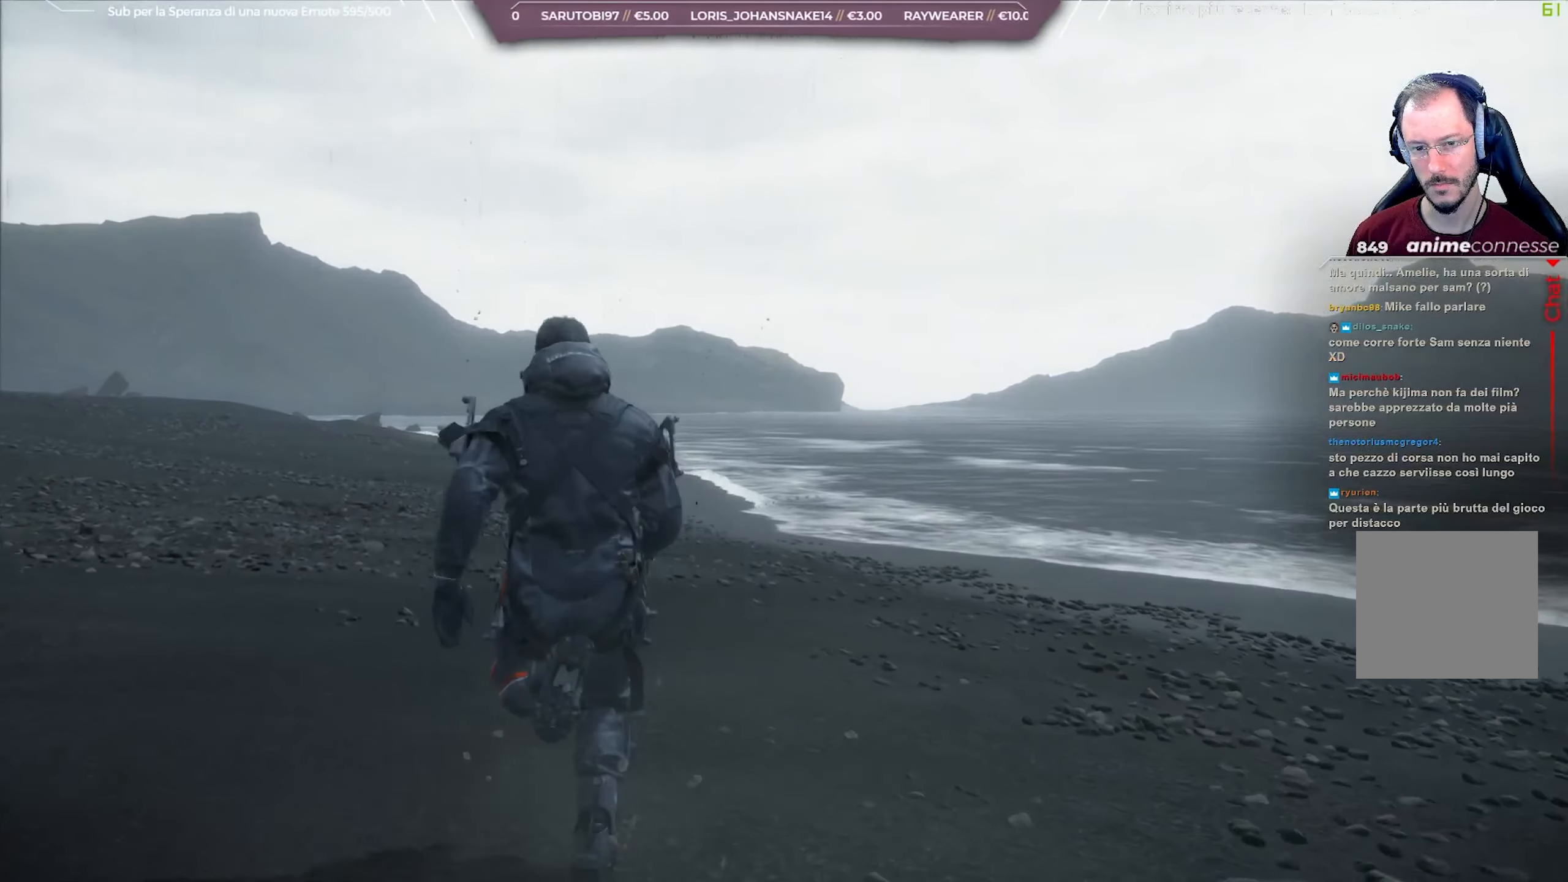
{"buttons": [], "left_stick": "up-left", "events": []}
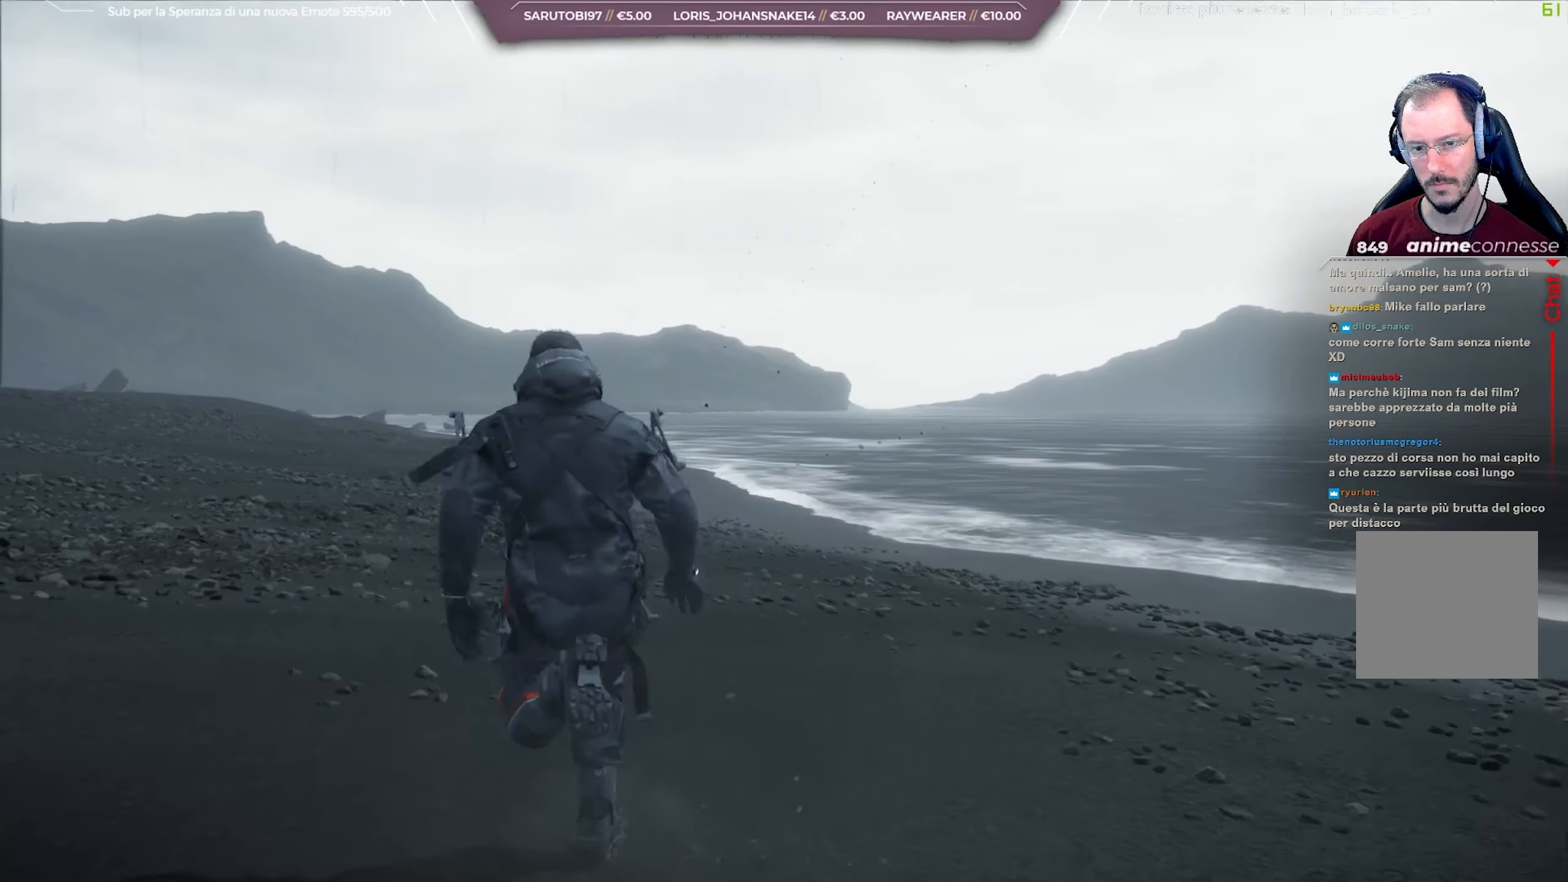
{"buttons": [], "left_stick": "up-left", "events": []}
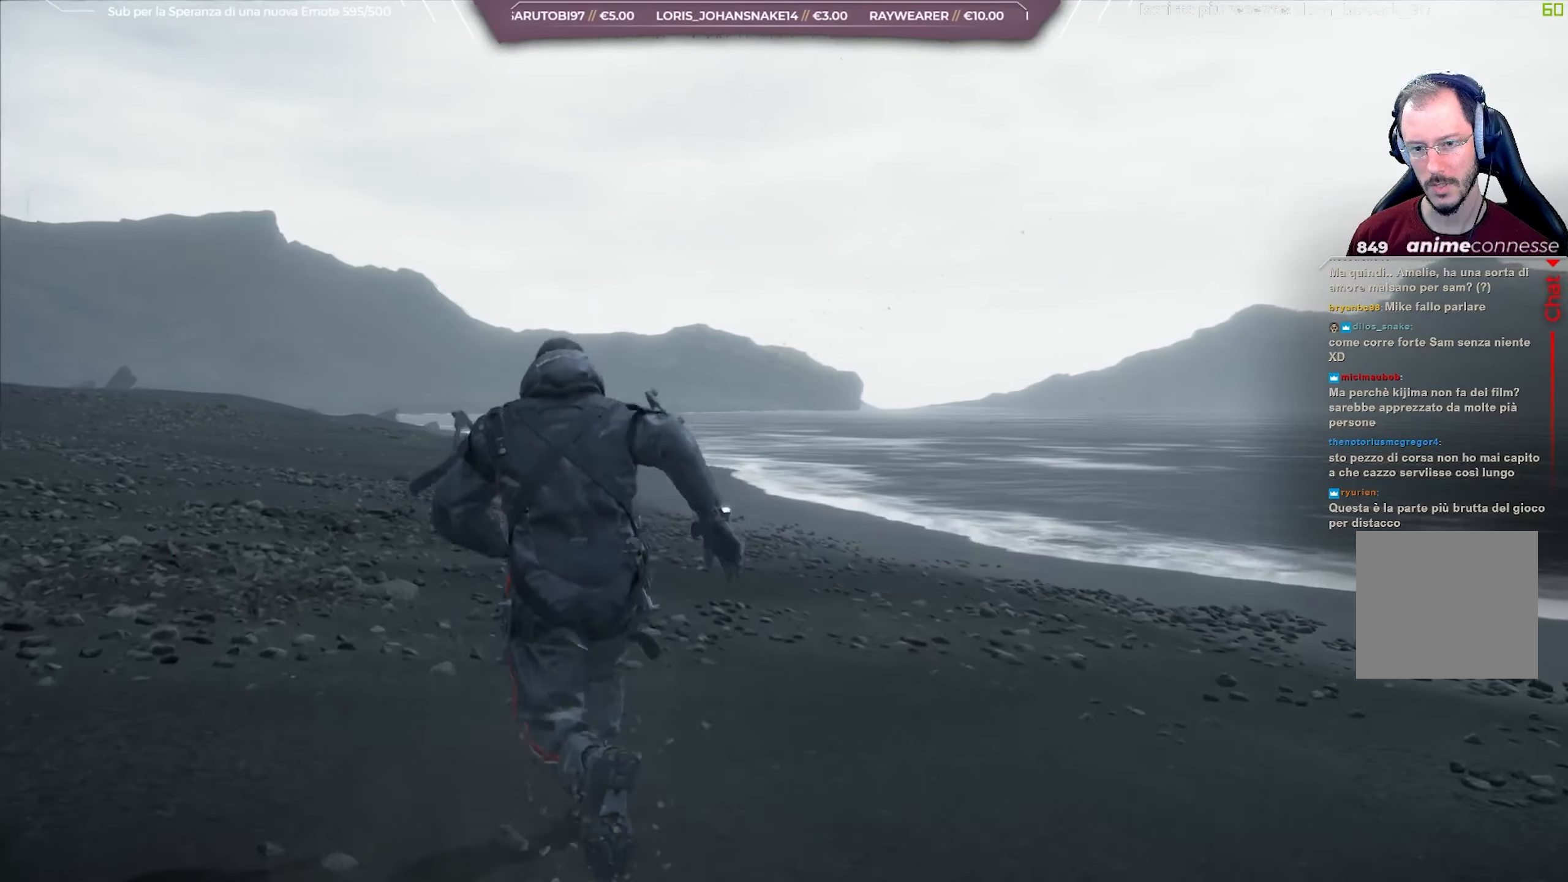
{"buttons": [], "left_stick": "up-left", "events": []}
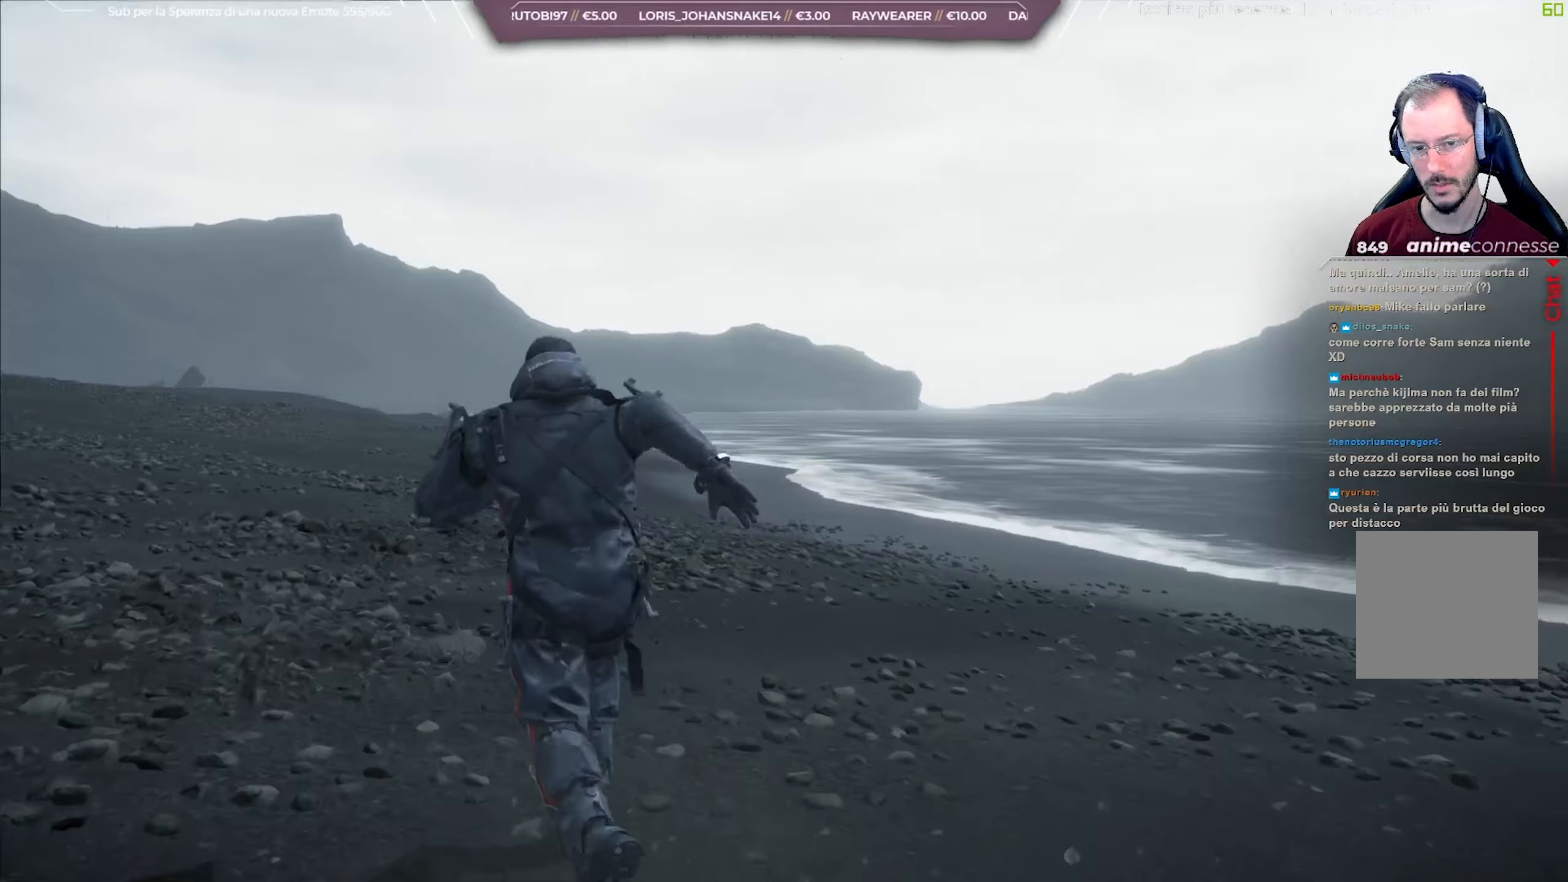
{"buttons": [], "left_stick": "up-left", "events": []}
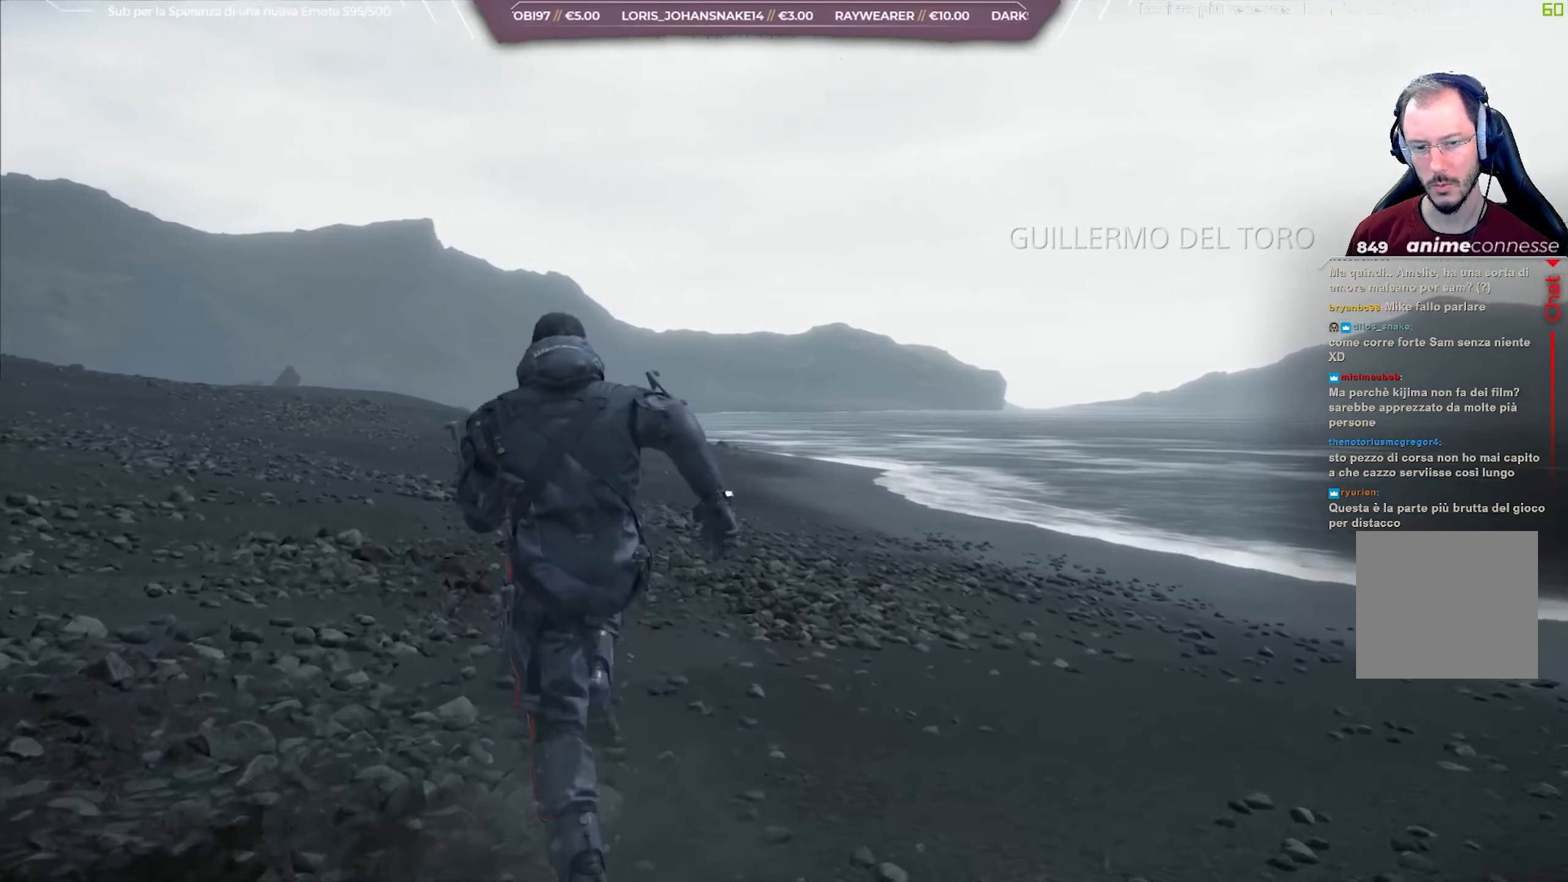
{"buttons": [], "left_stick": "up-left", "events": []}
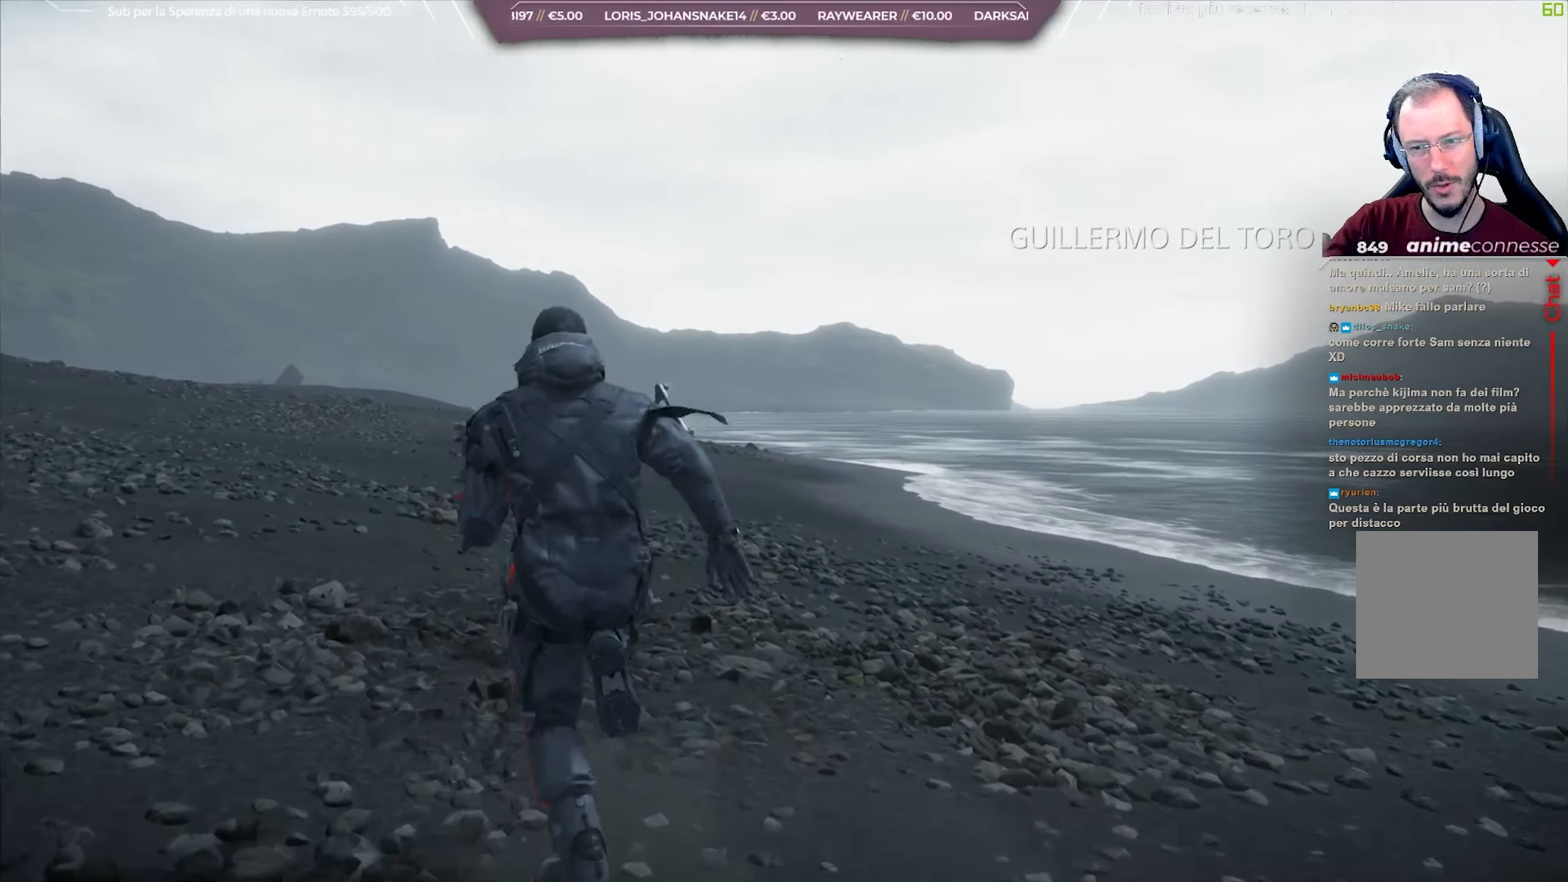
{"buttons": [], "left_stick": "up-left", "events": []}
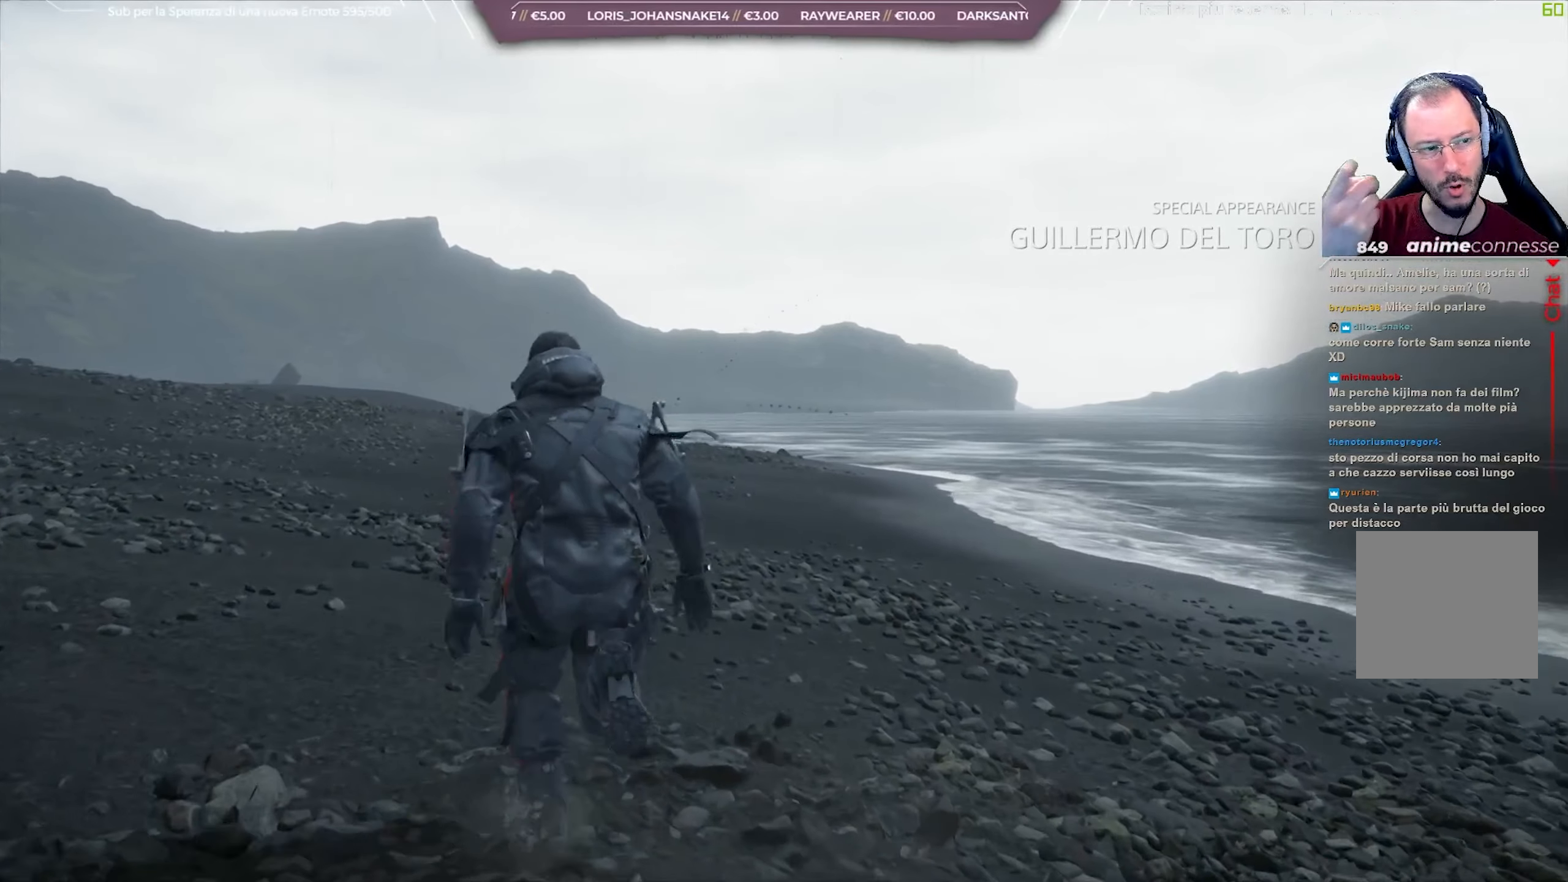
{"buttons": [], "left_stick": "up-left", "events": []}
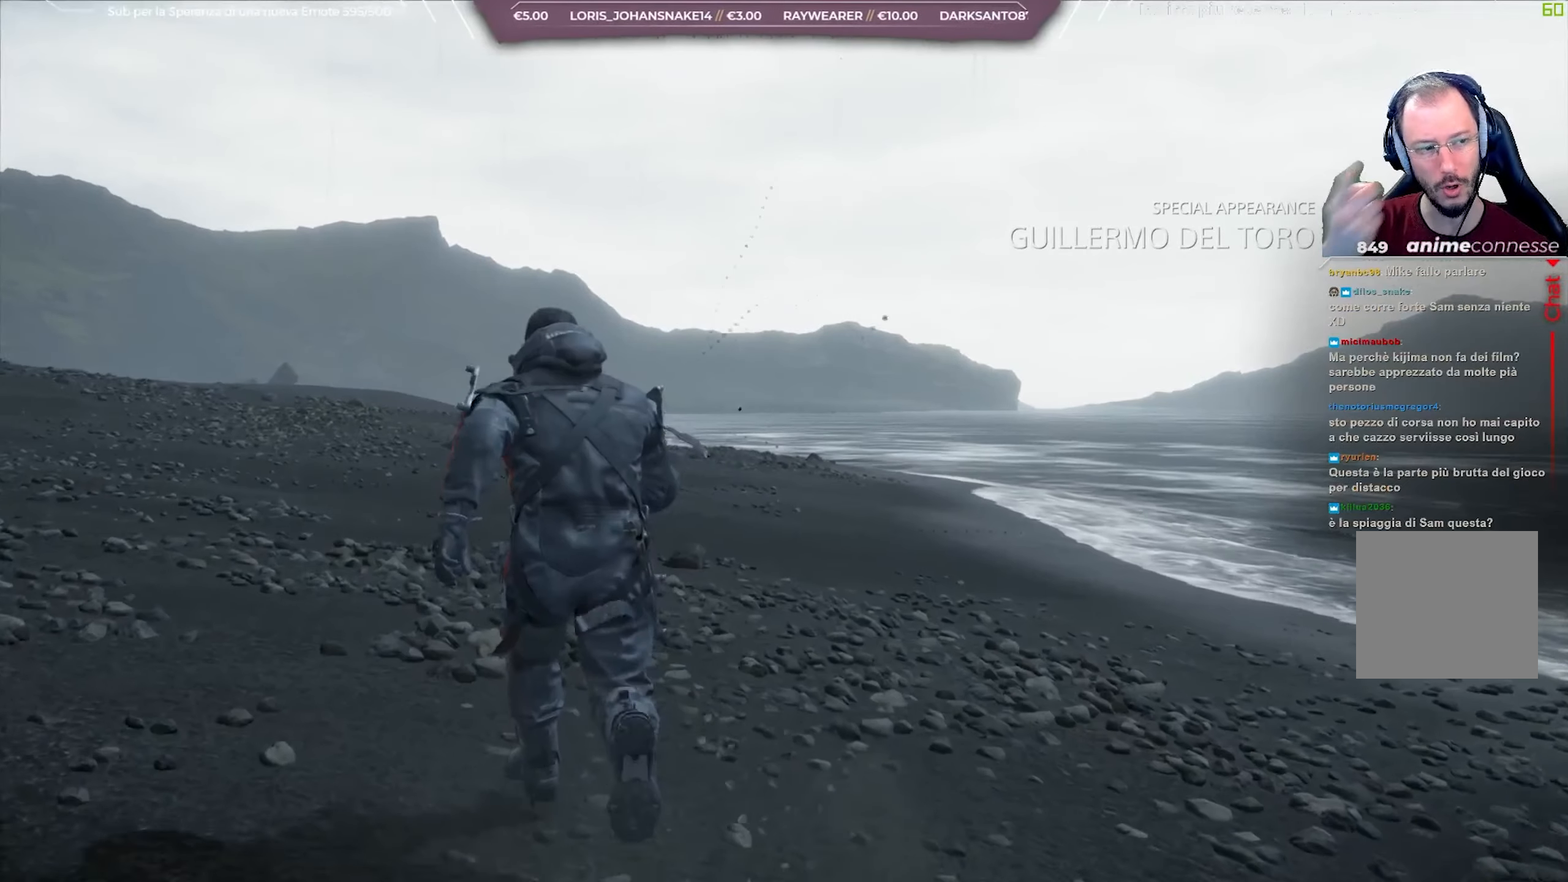
{"buttons": [], "left_stick": "up-left", "events": []}
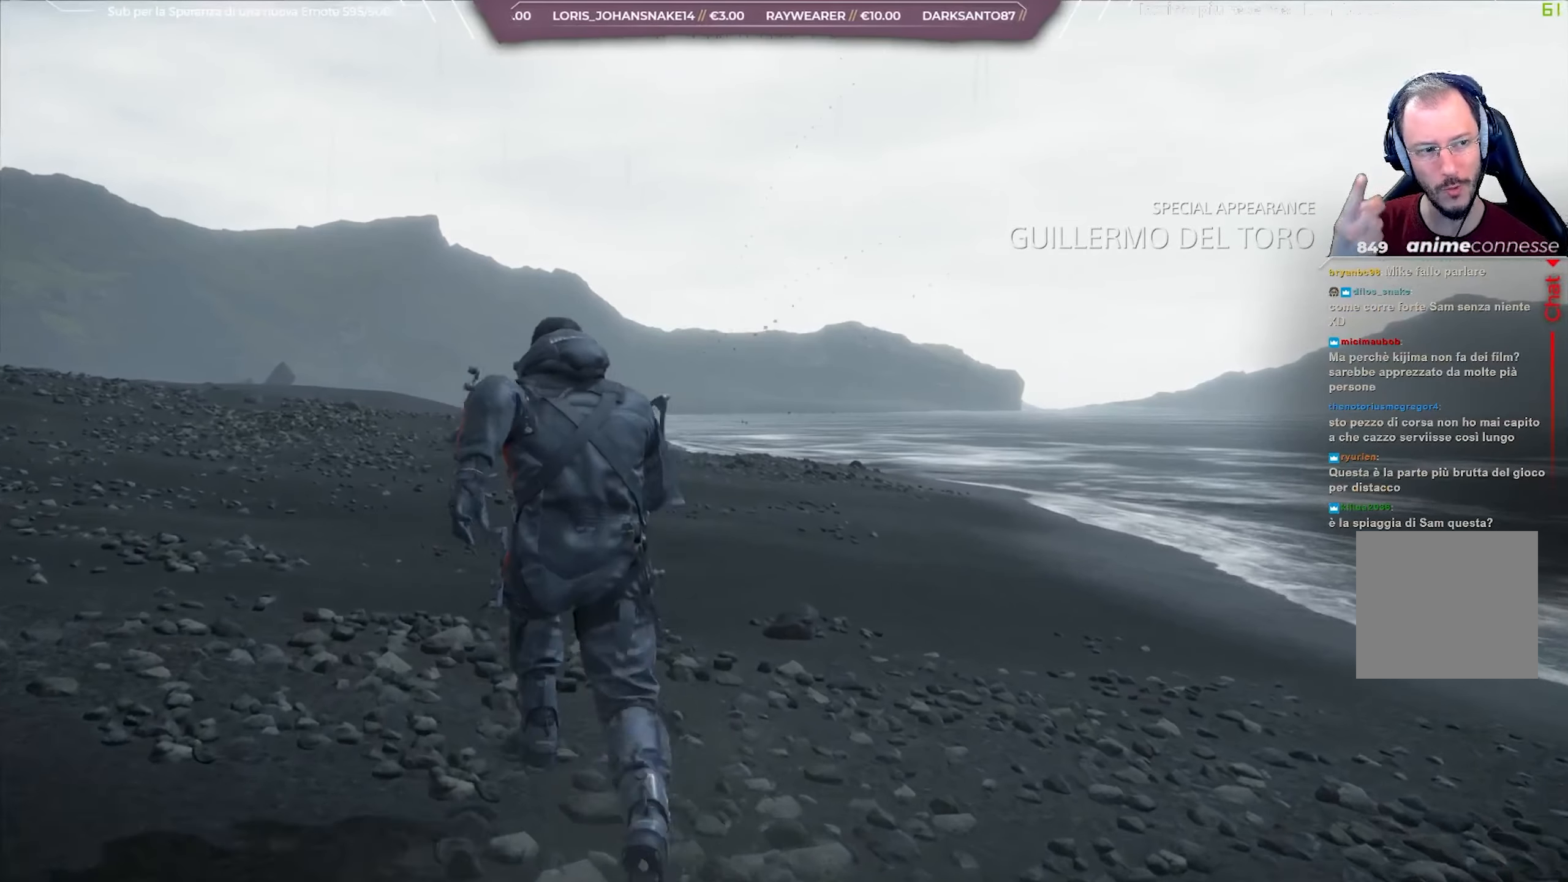
{"buttons": [], "left_stick": "up-left", "events": []}
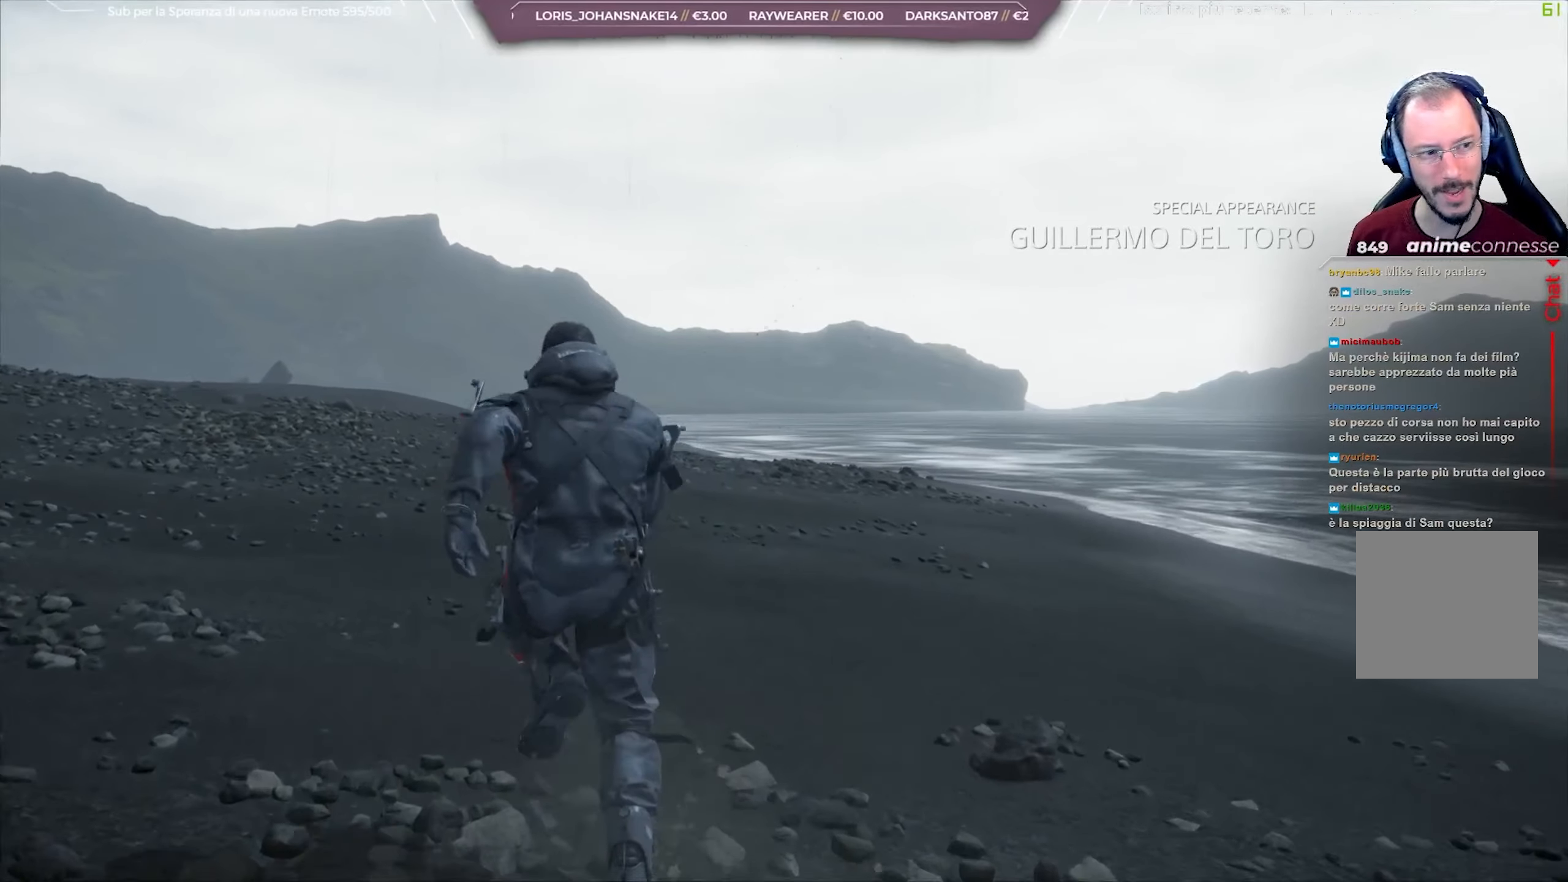
{"buttons": [], "left_stick": "up-left", "events": []}
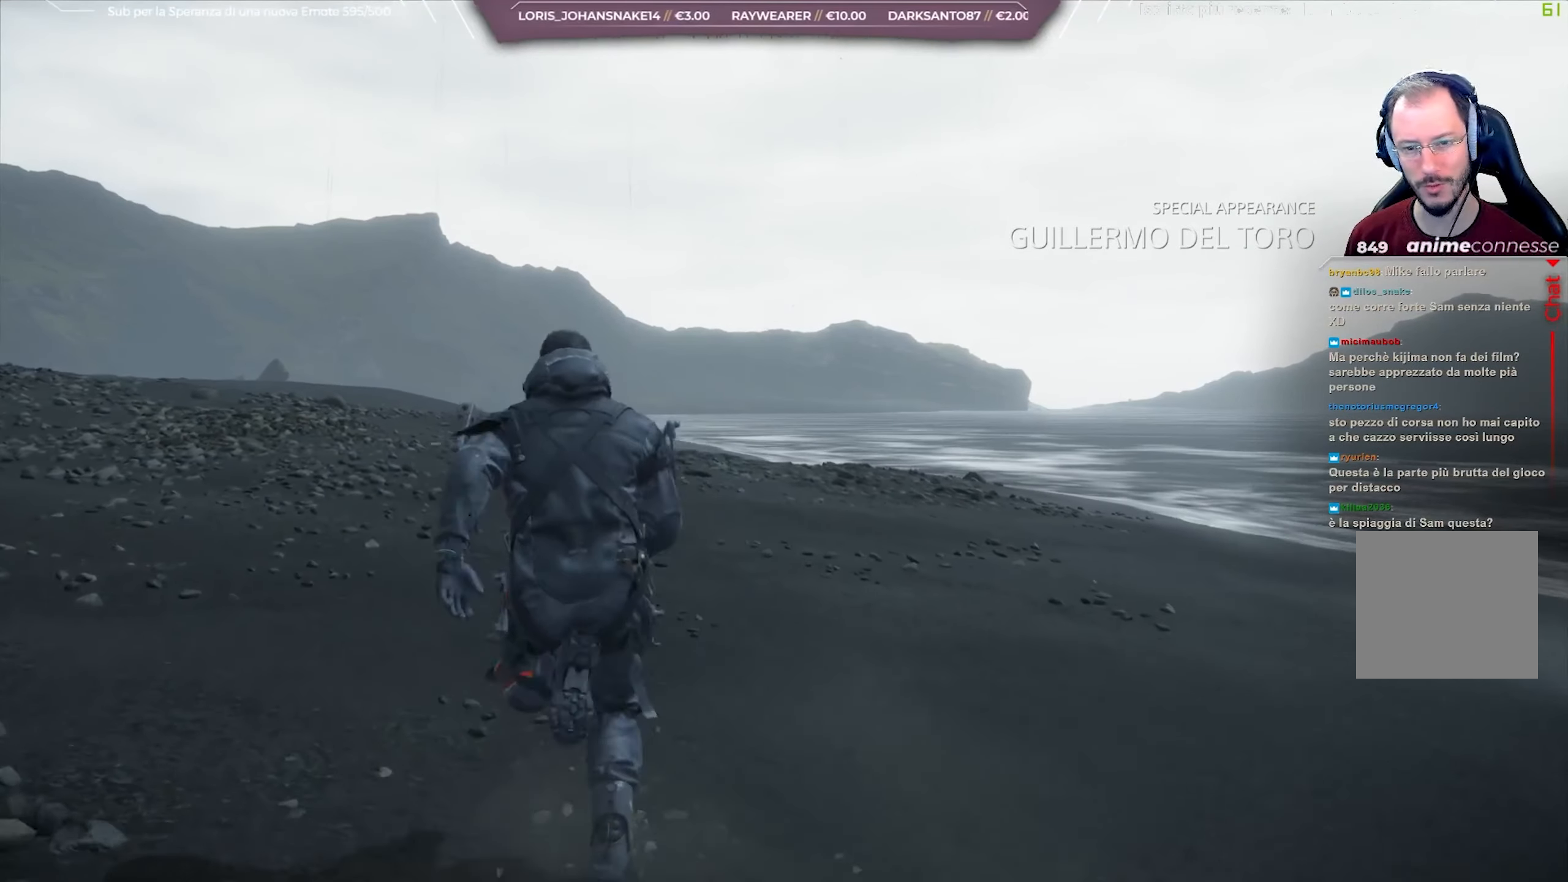
{"buttons": [], "left_stick": "up-left", "events": []}
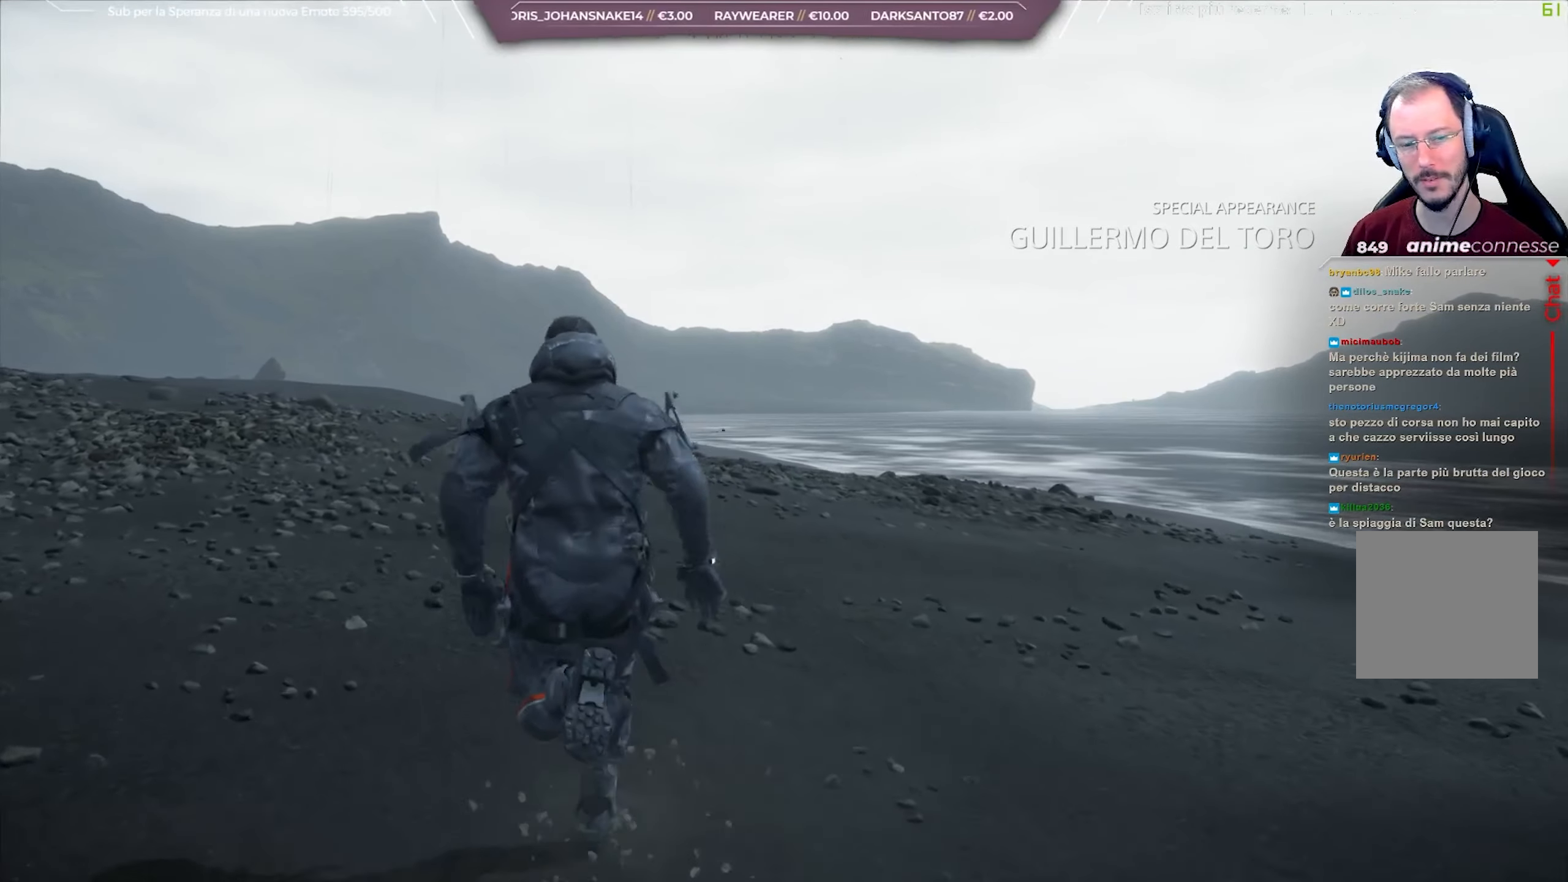
{"buttons": [], "left_stick": "up-left", "events": []}
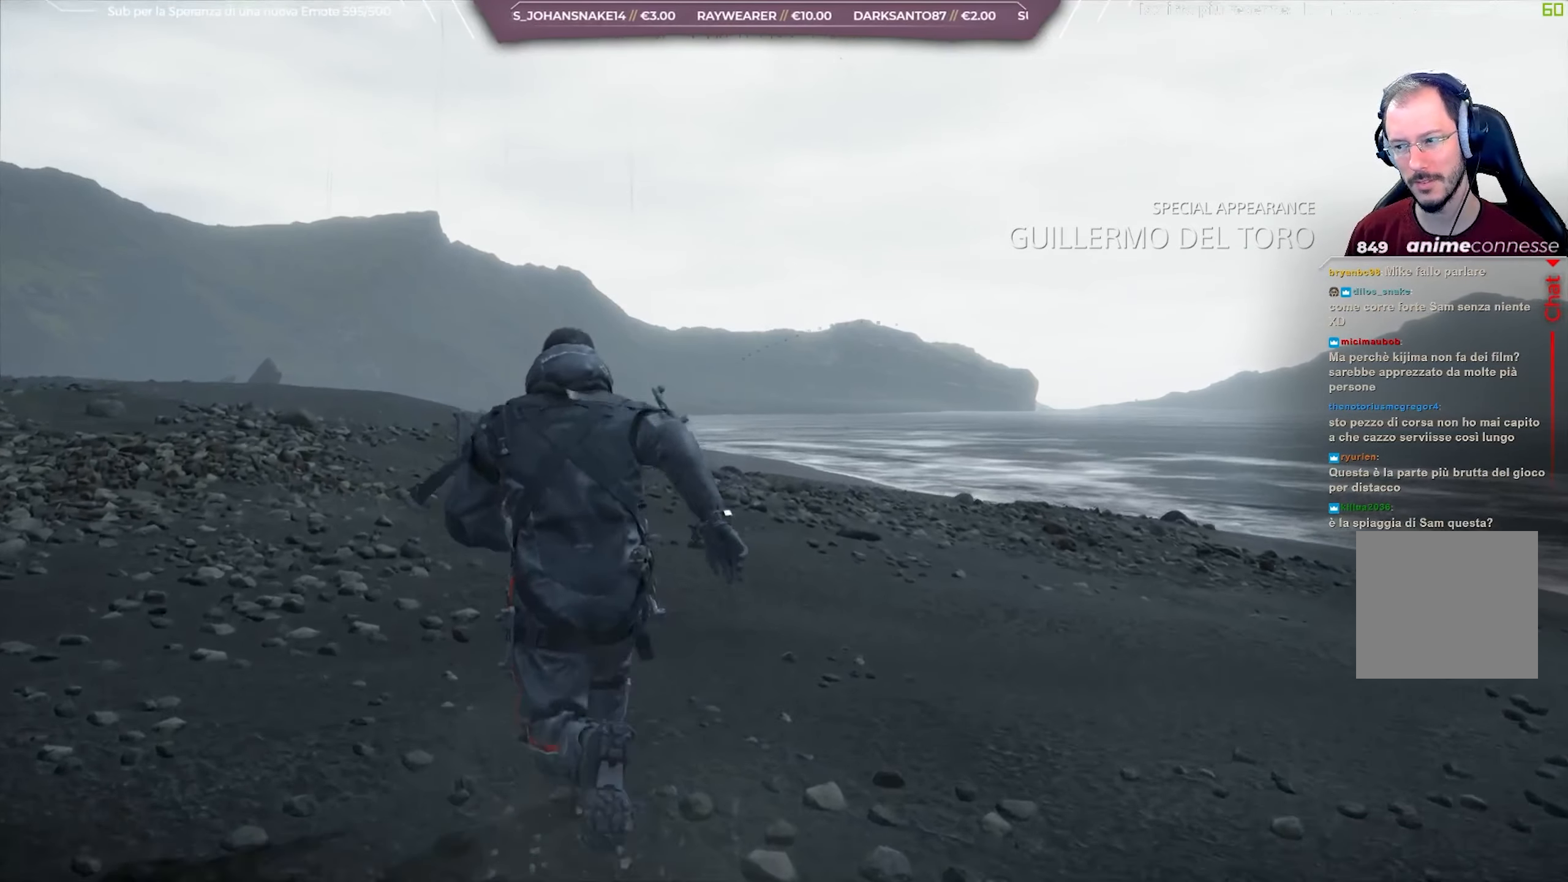
{"buttons": [], "left_stick": "up-left", "events": []}
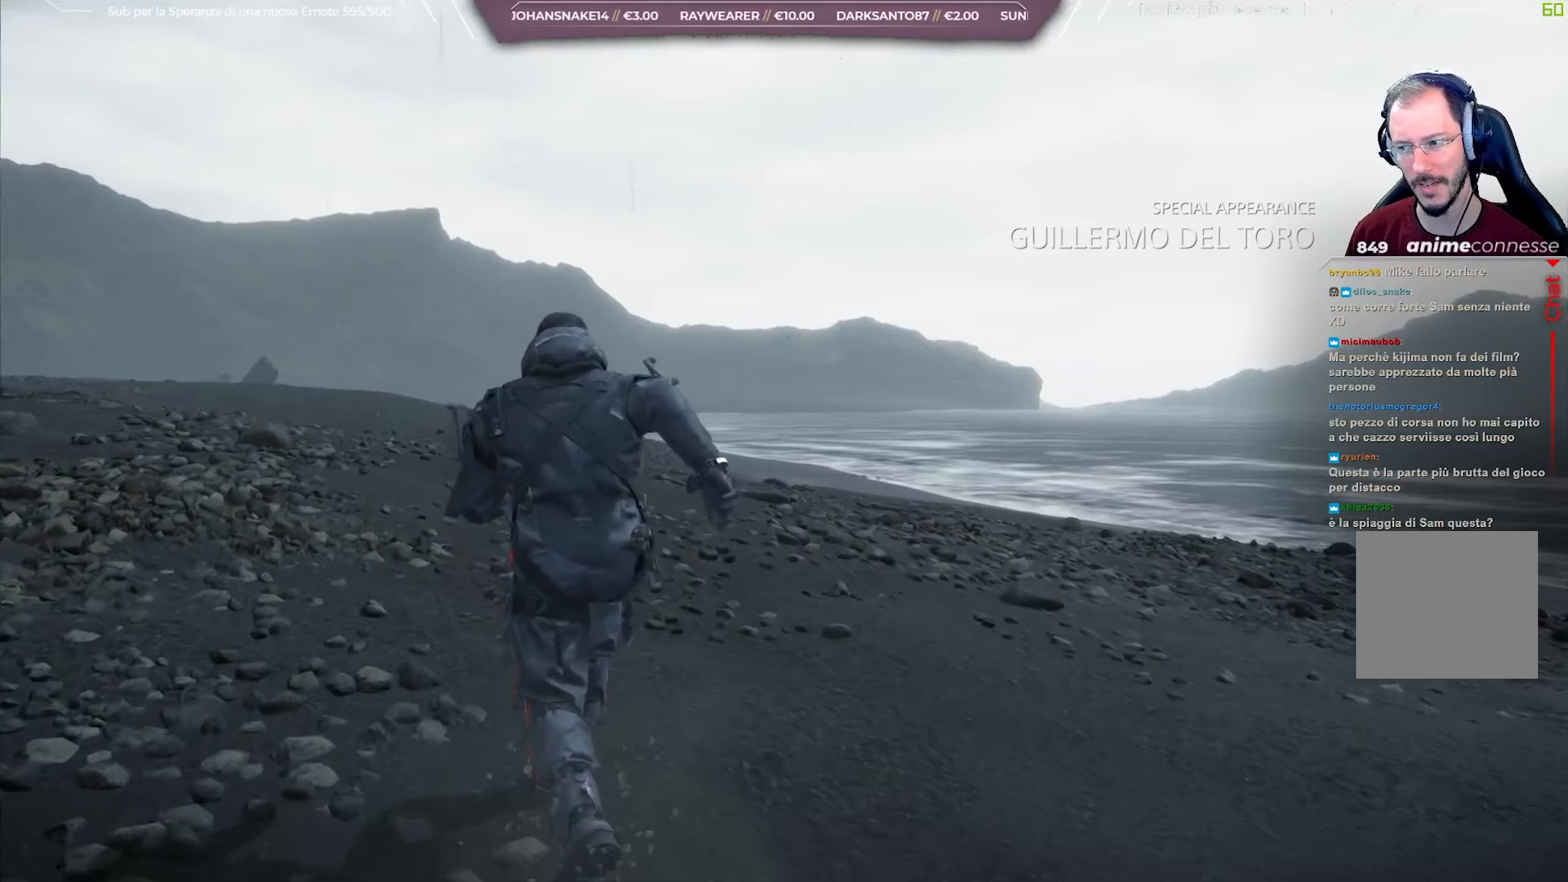
{"buttons": [], "left_stick": "up-left", "events": []}
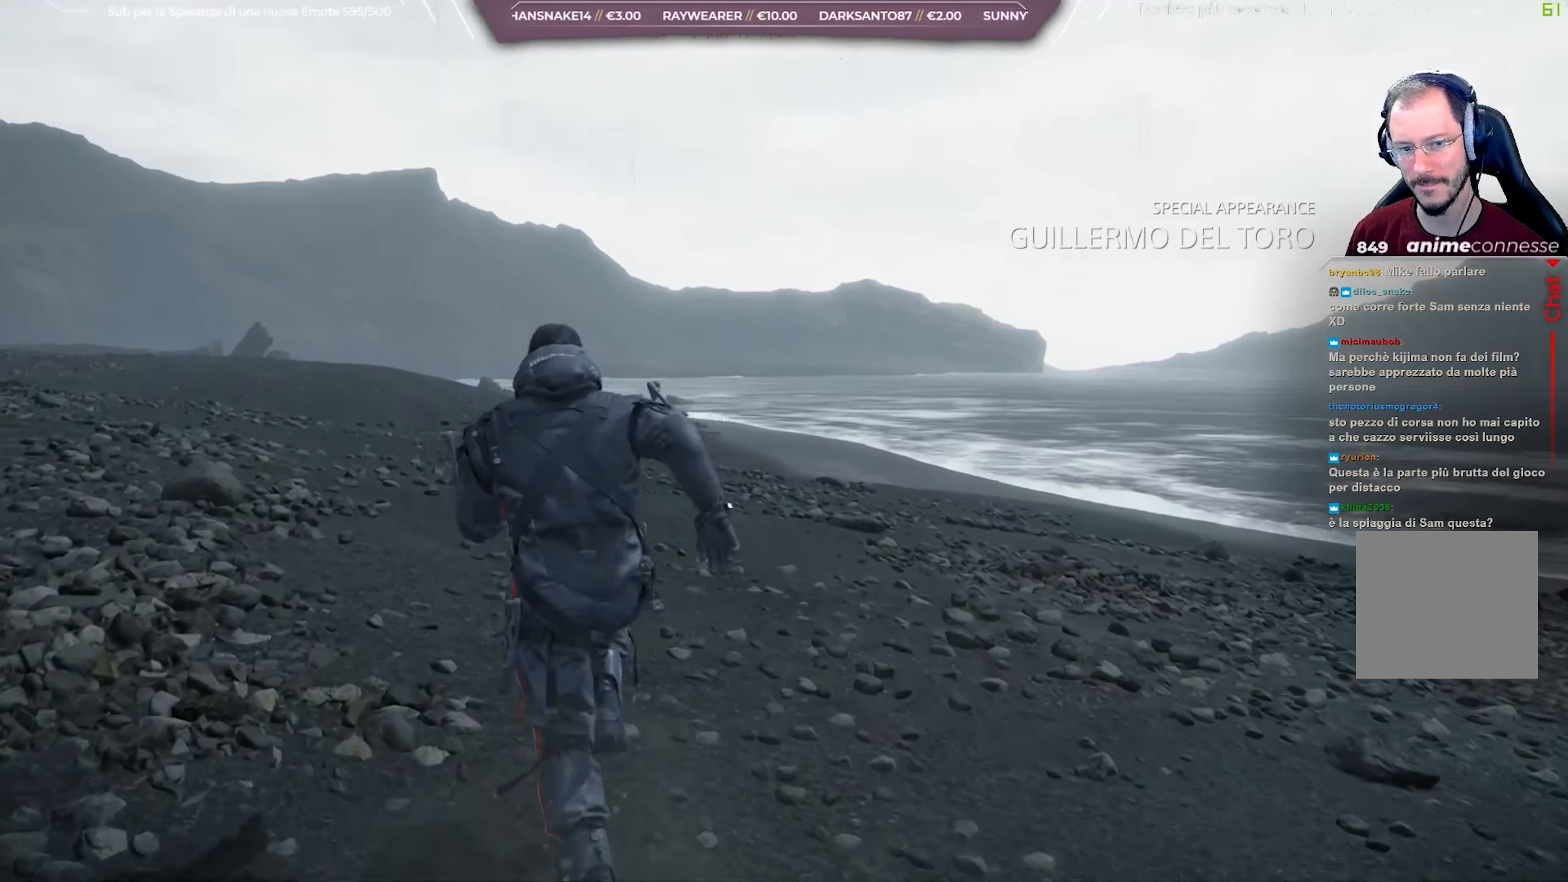
{"buttons": [], "left_stick": "up-left", "events": []}
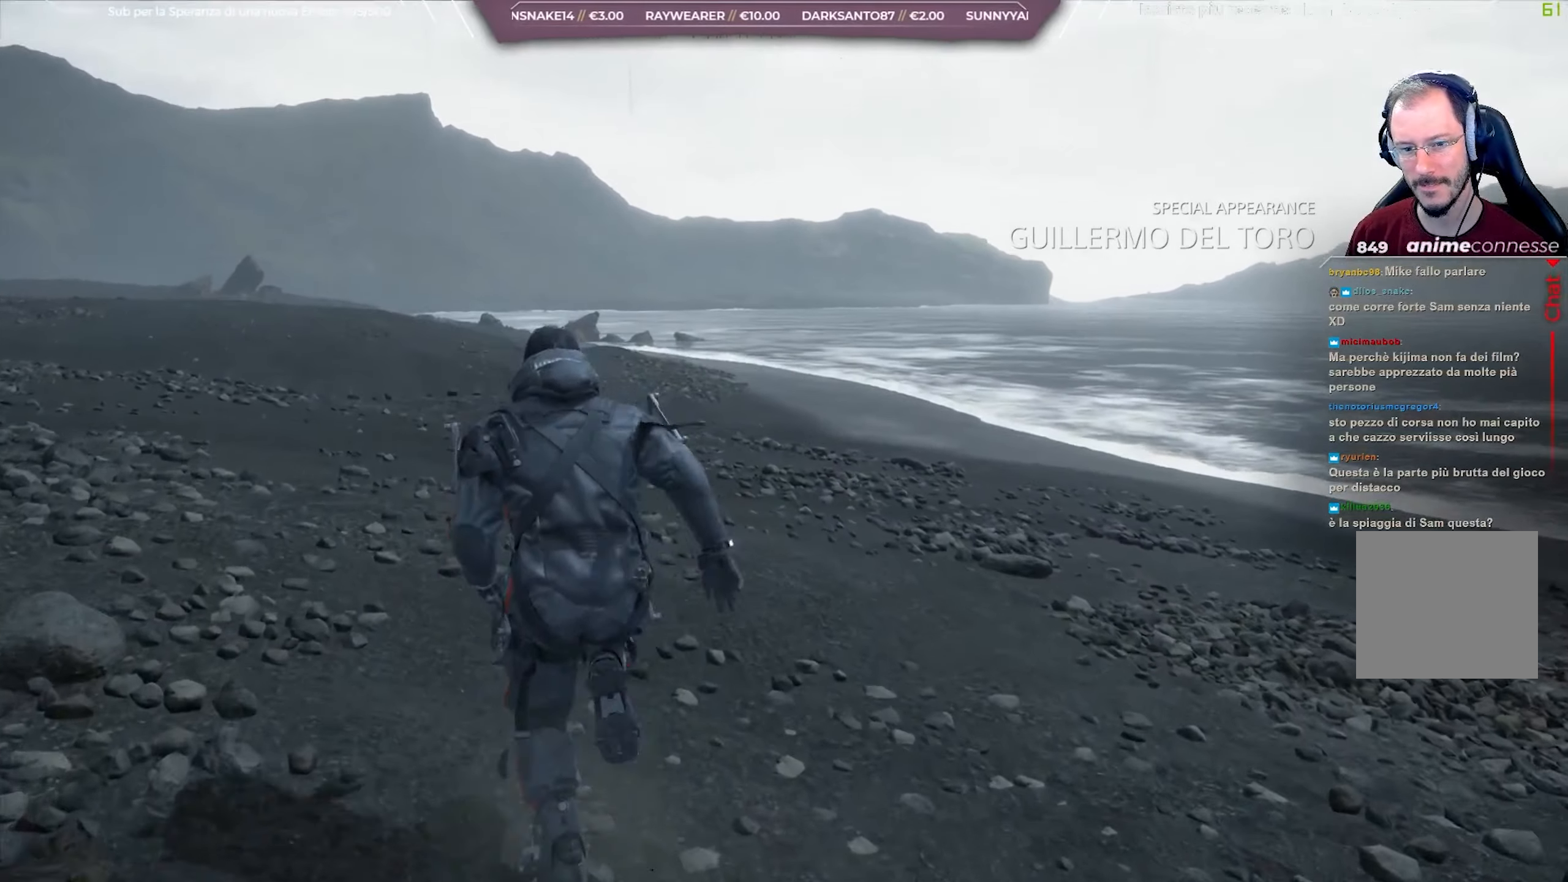
{"buttons": [], "left_stick": "up-left", "events": []}
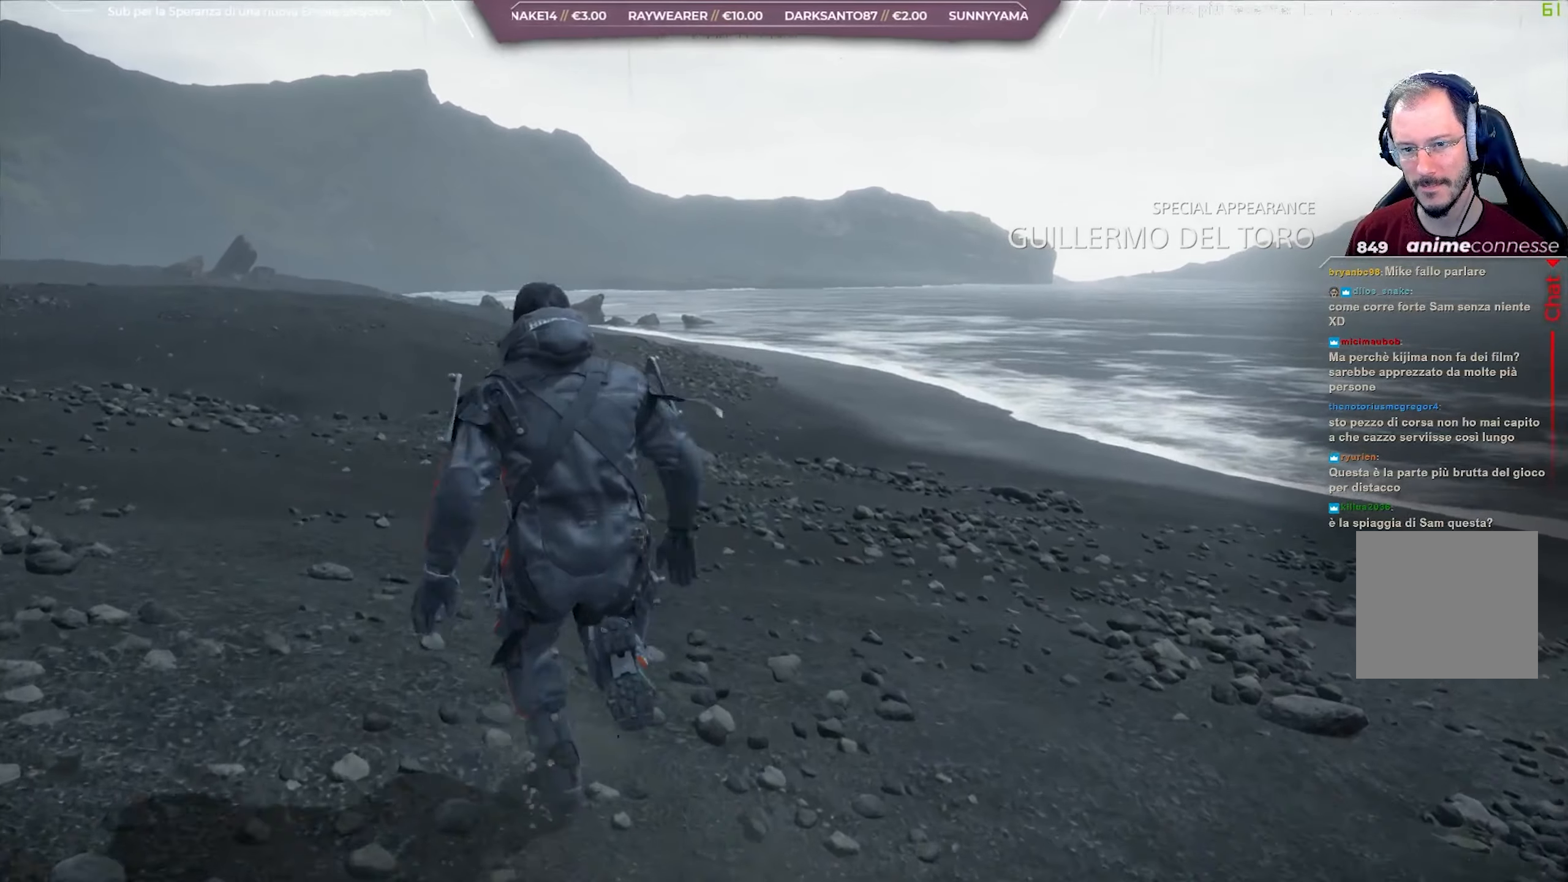
{"buttons": [], "left_stick": "up-left", "events": []}
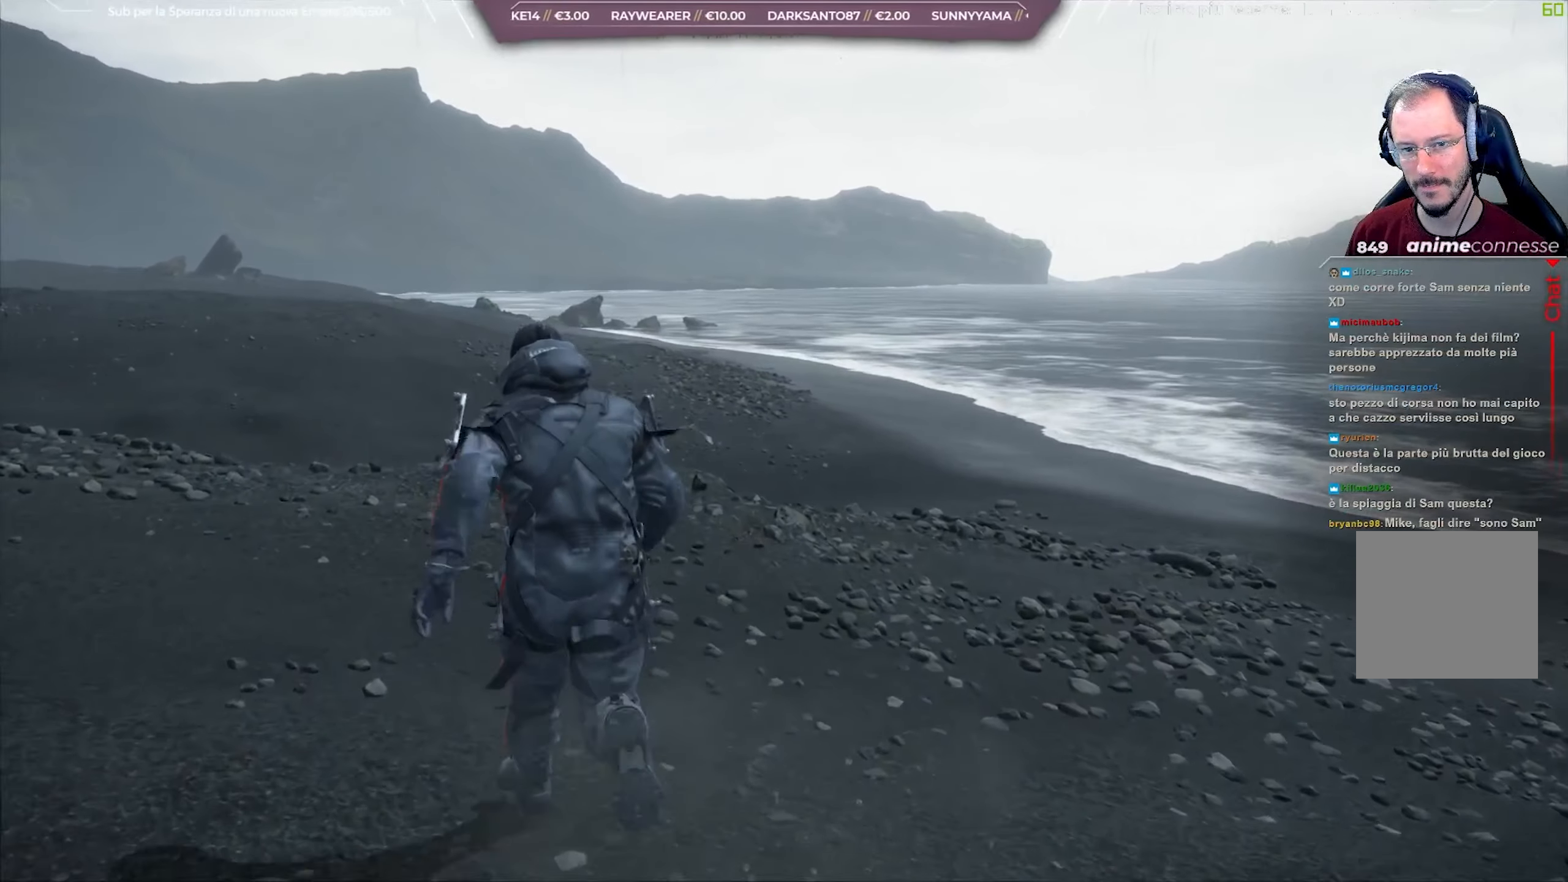
{"buttons": [], "left_stick": "up-left", "events": []}
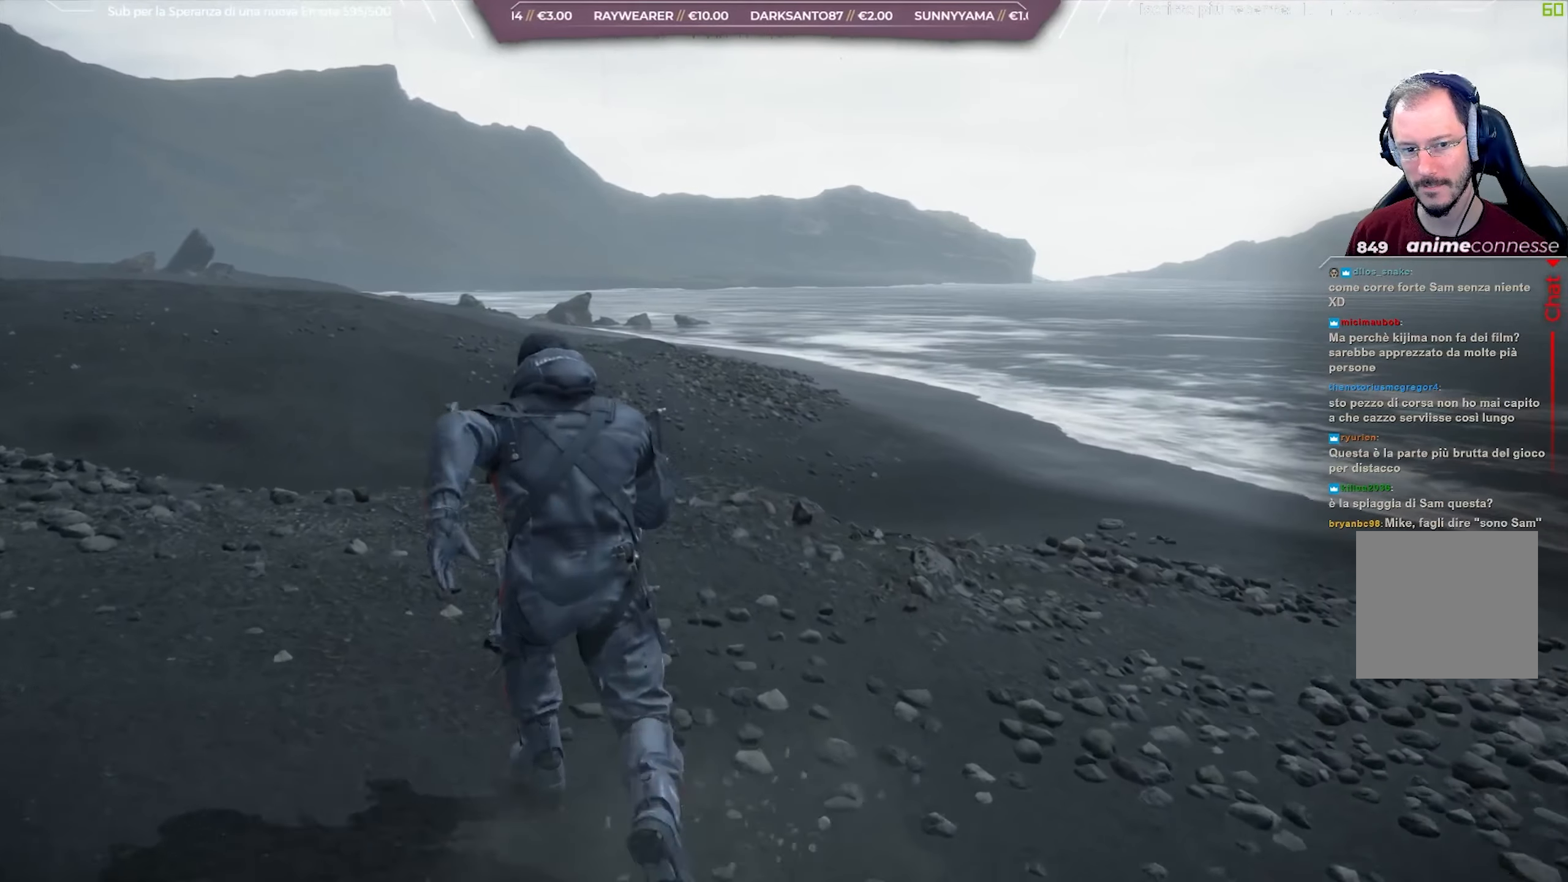
{"buttons": [], "left_stick": "up-left", "events": []}
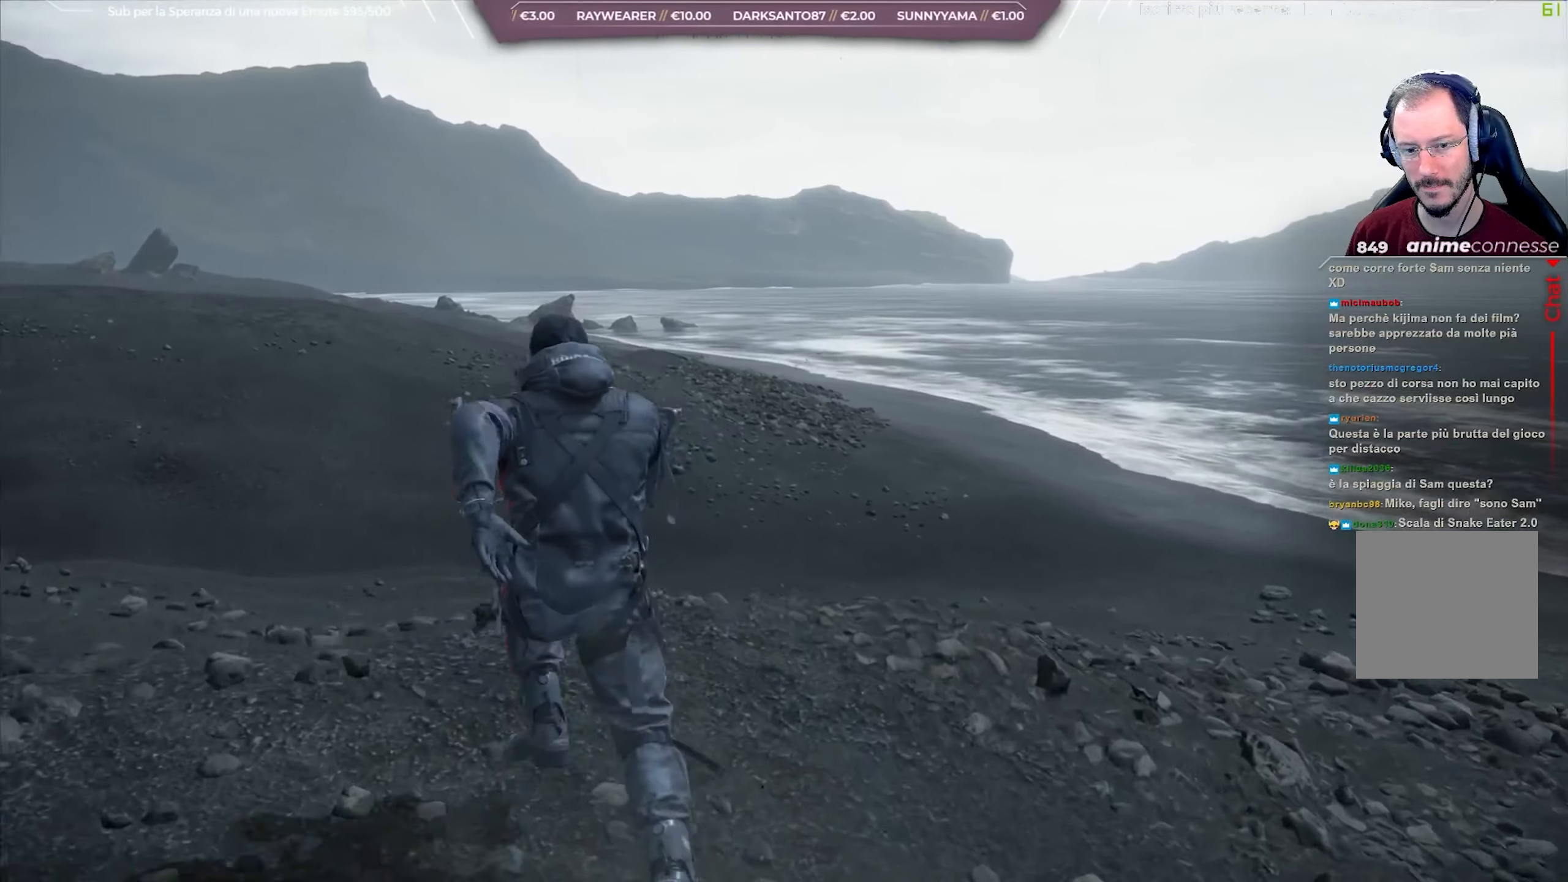
{"buttons": [], "left_stick": "up-left", "events": []}